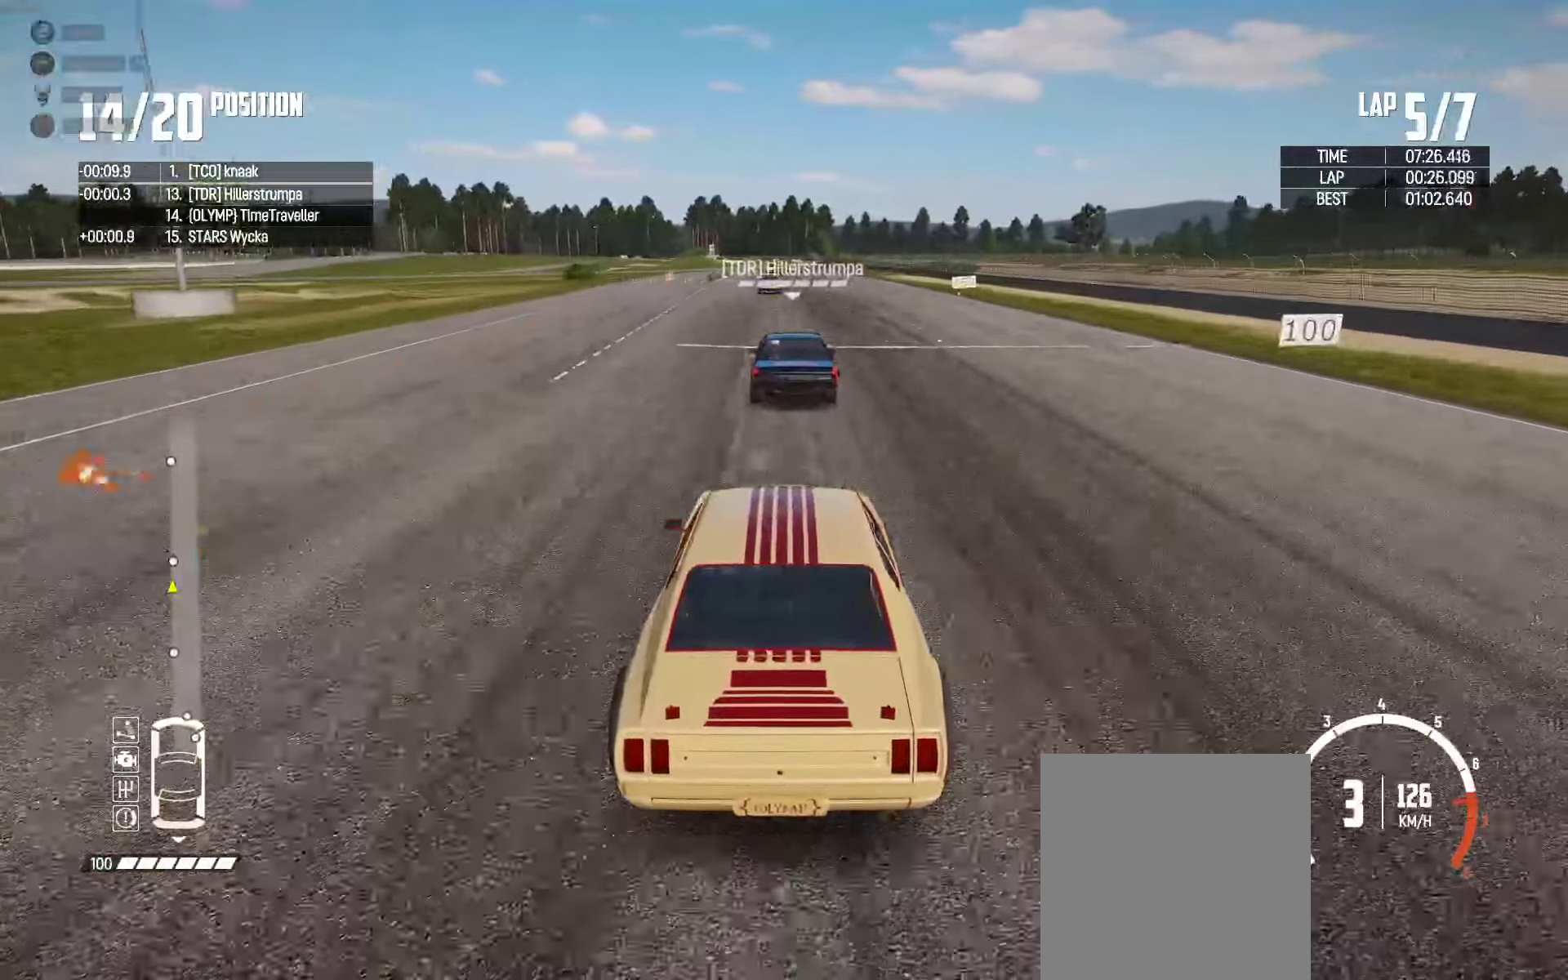
Gameplay with a controller (Xbox layout); each line is a JSON object with the inputs held at the frame after it. "events" lists button and stick changes between this image and that frame as [ms after this image, input, new state], when the widget could be followed in between.
{"buttons": ["X", "R2"], "left_stick": "center", "right_stick": "center", "events": [[200, "right_stick", "up-right"], [284, "right_stick", "center"], [450, "X", "down"]]}
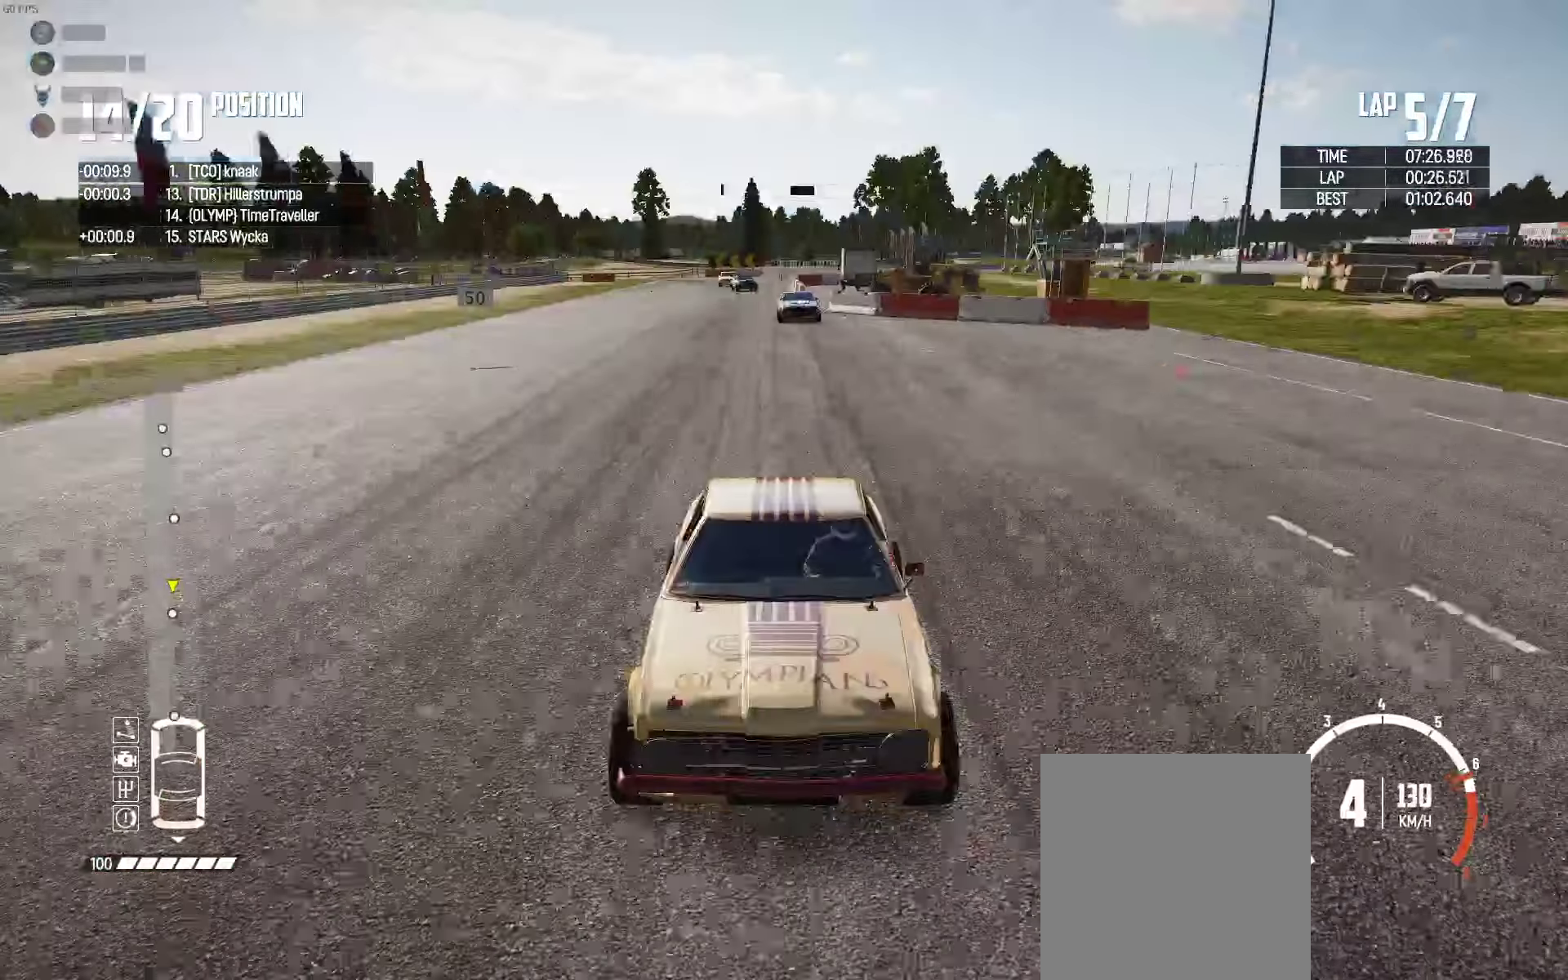
{"buttons": ["X", "R2"], "left_stick": "center", "right_stick": "center", "events": []}
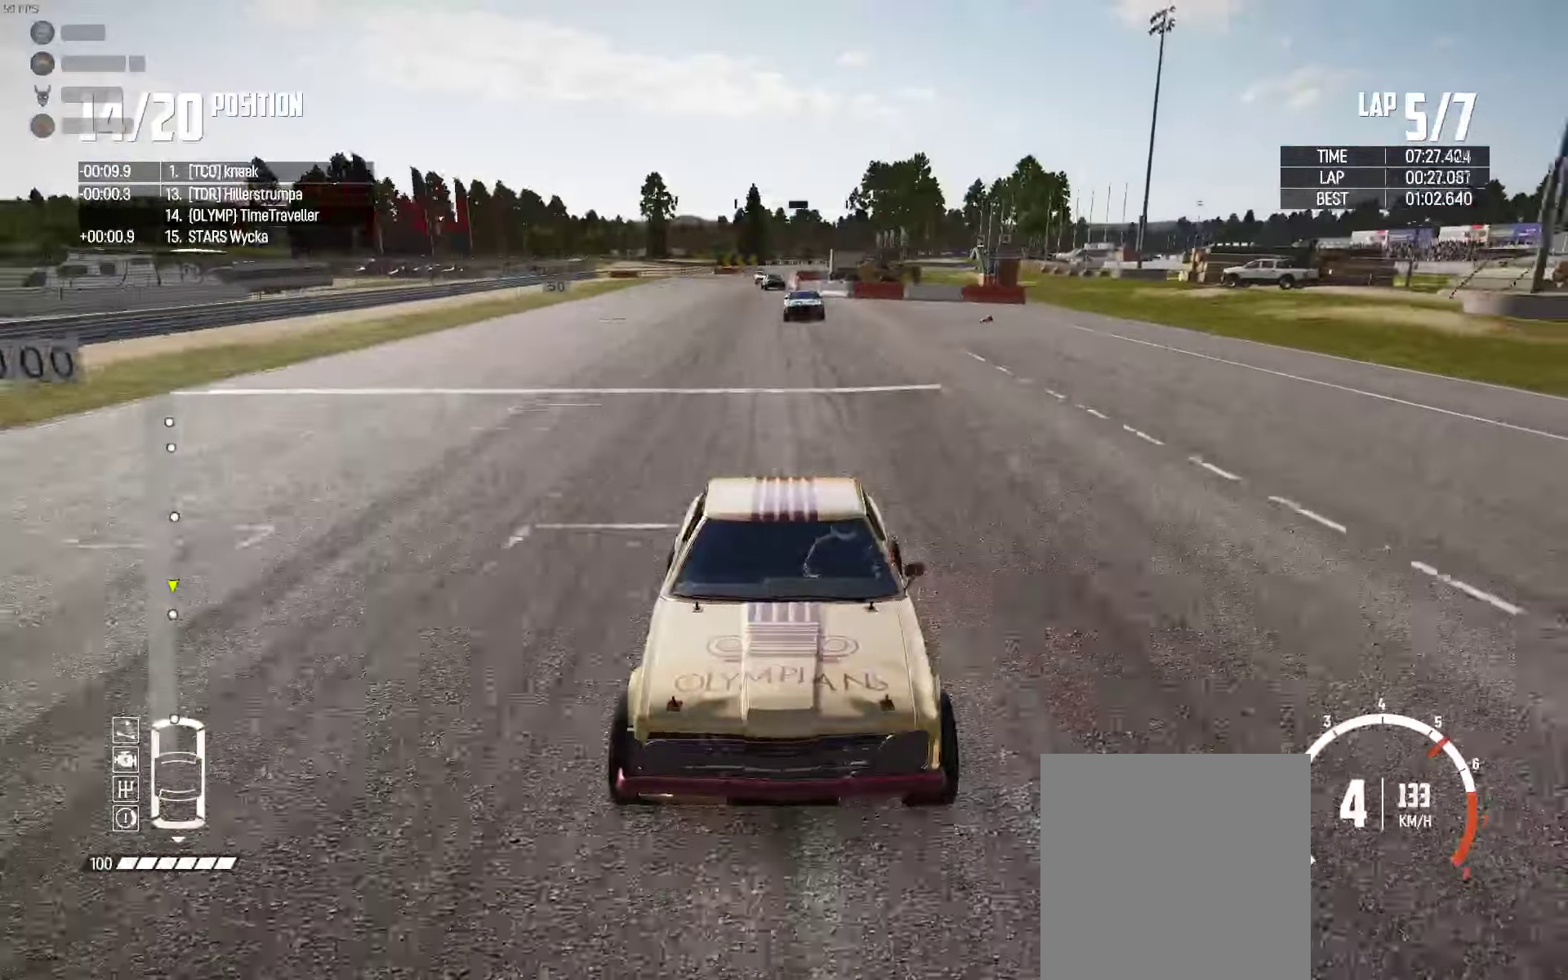
{"buttons": ["R2"], "left_stick": "center", "right_stick": "center", "events": [[200, "X", "up"]]}
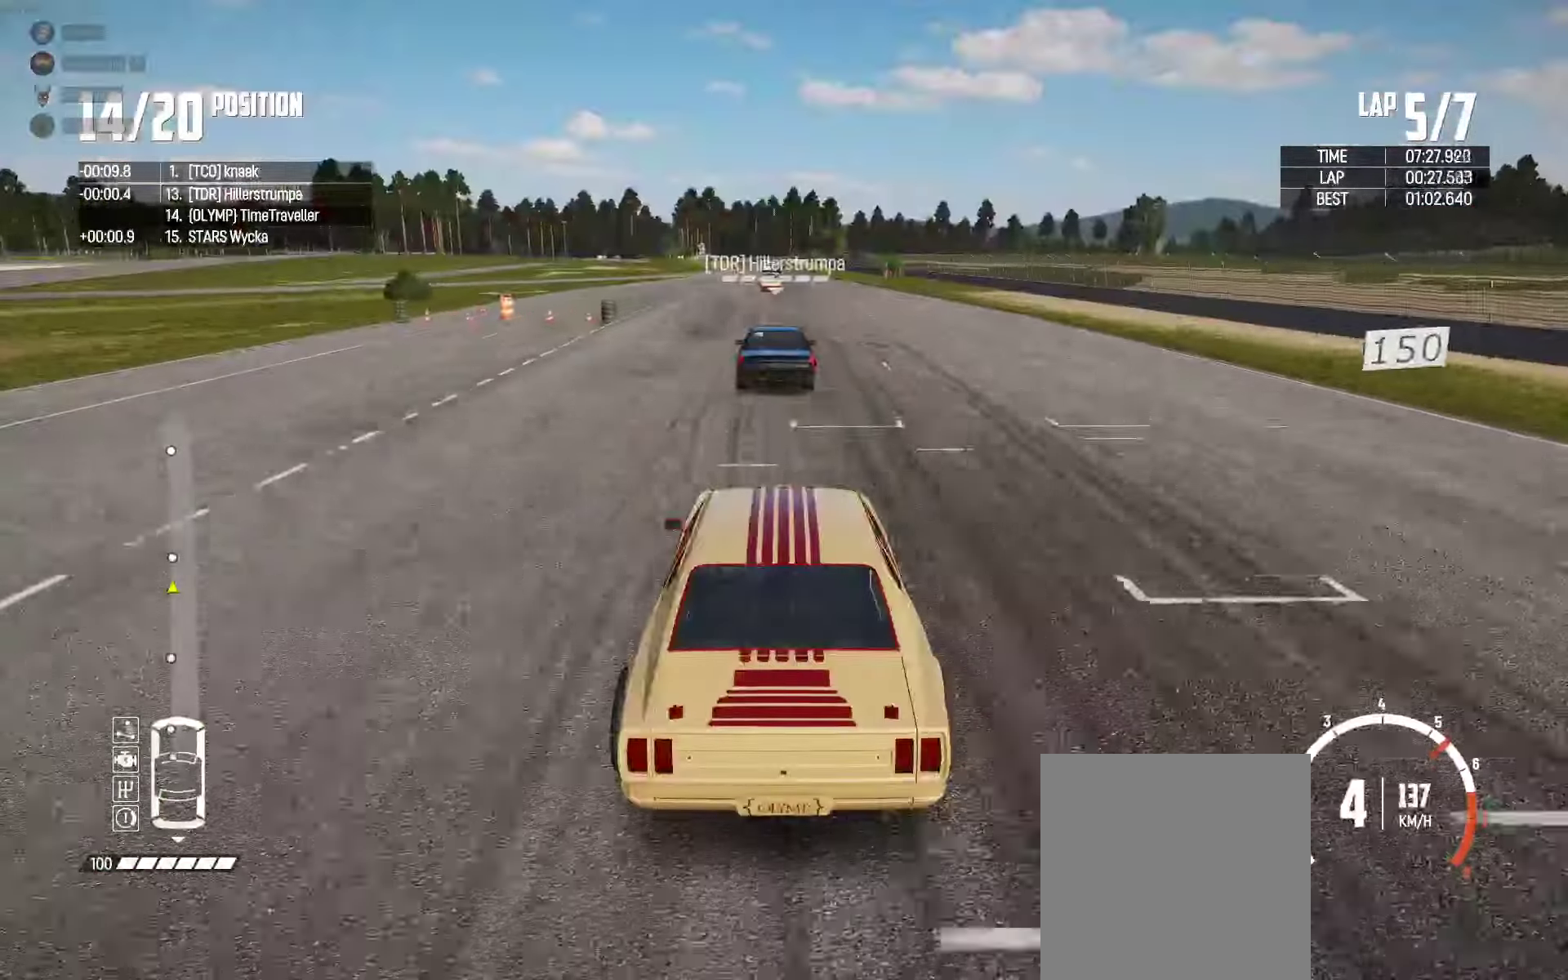
{"buttons": ["R2"], "left_stick": "center", "right_stick": "center", "events": []}
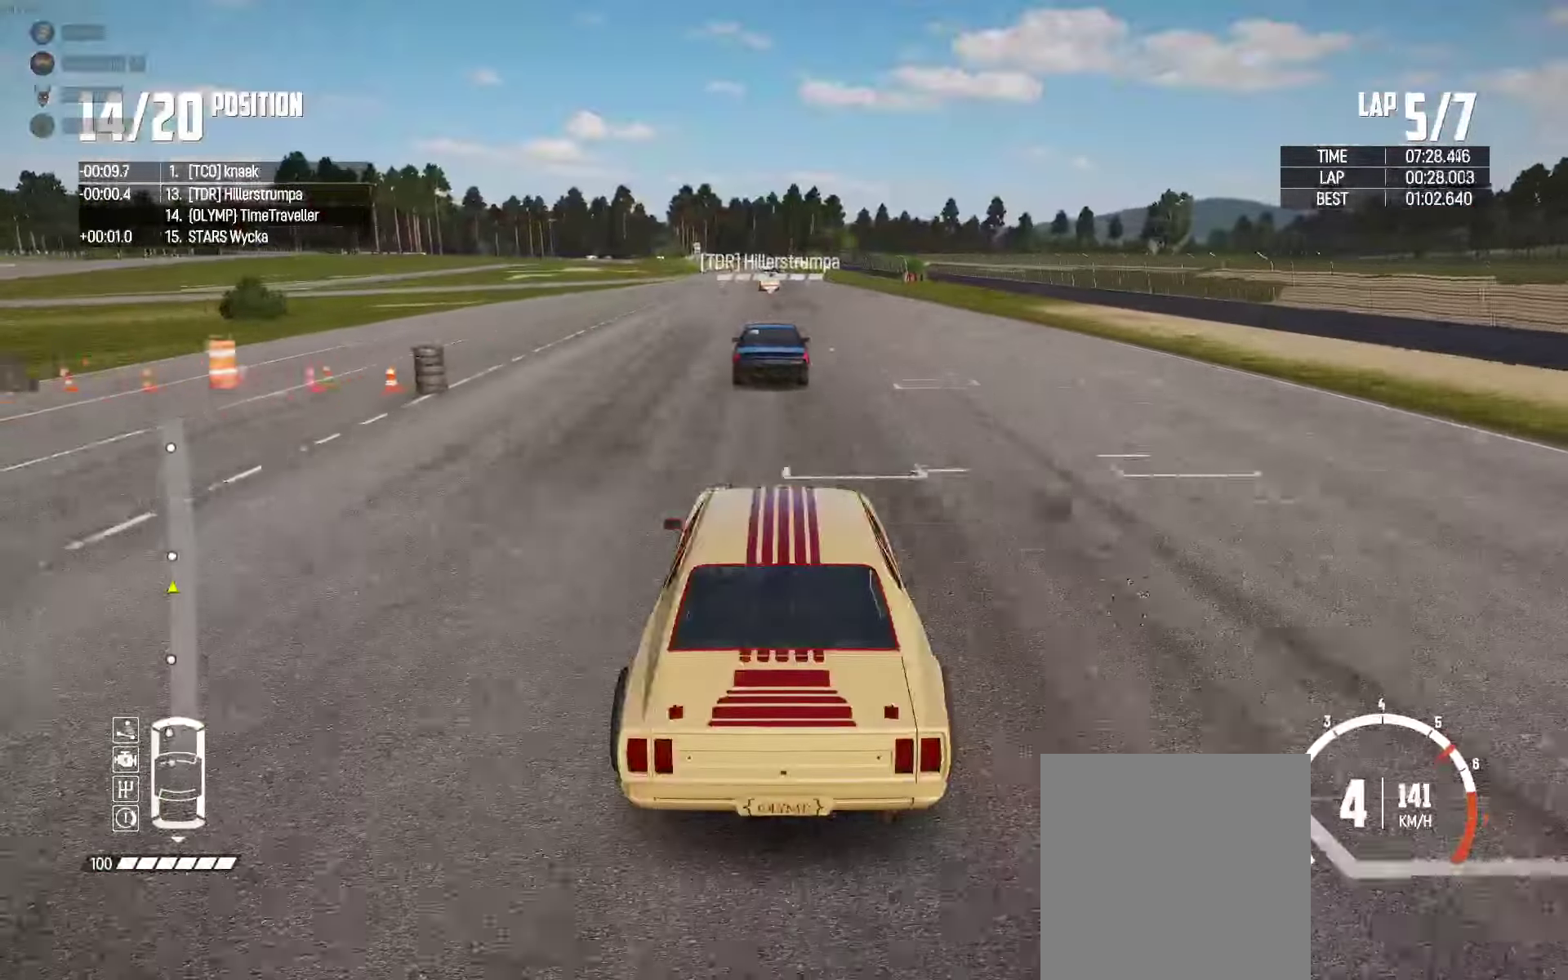
{"buttons": ["R2"], "left_stick": "center", "right_stick": "center", "events": []}
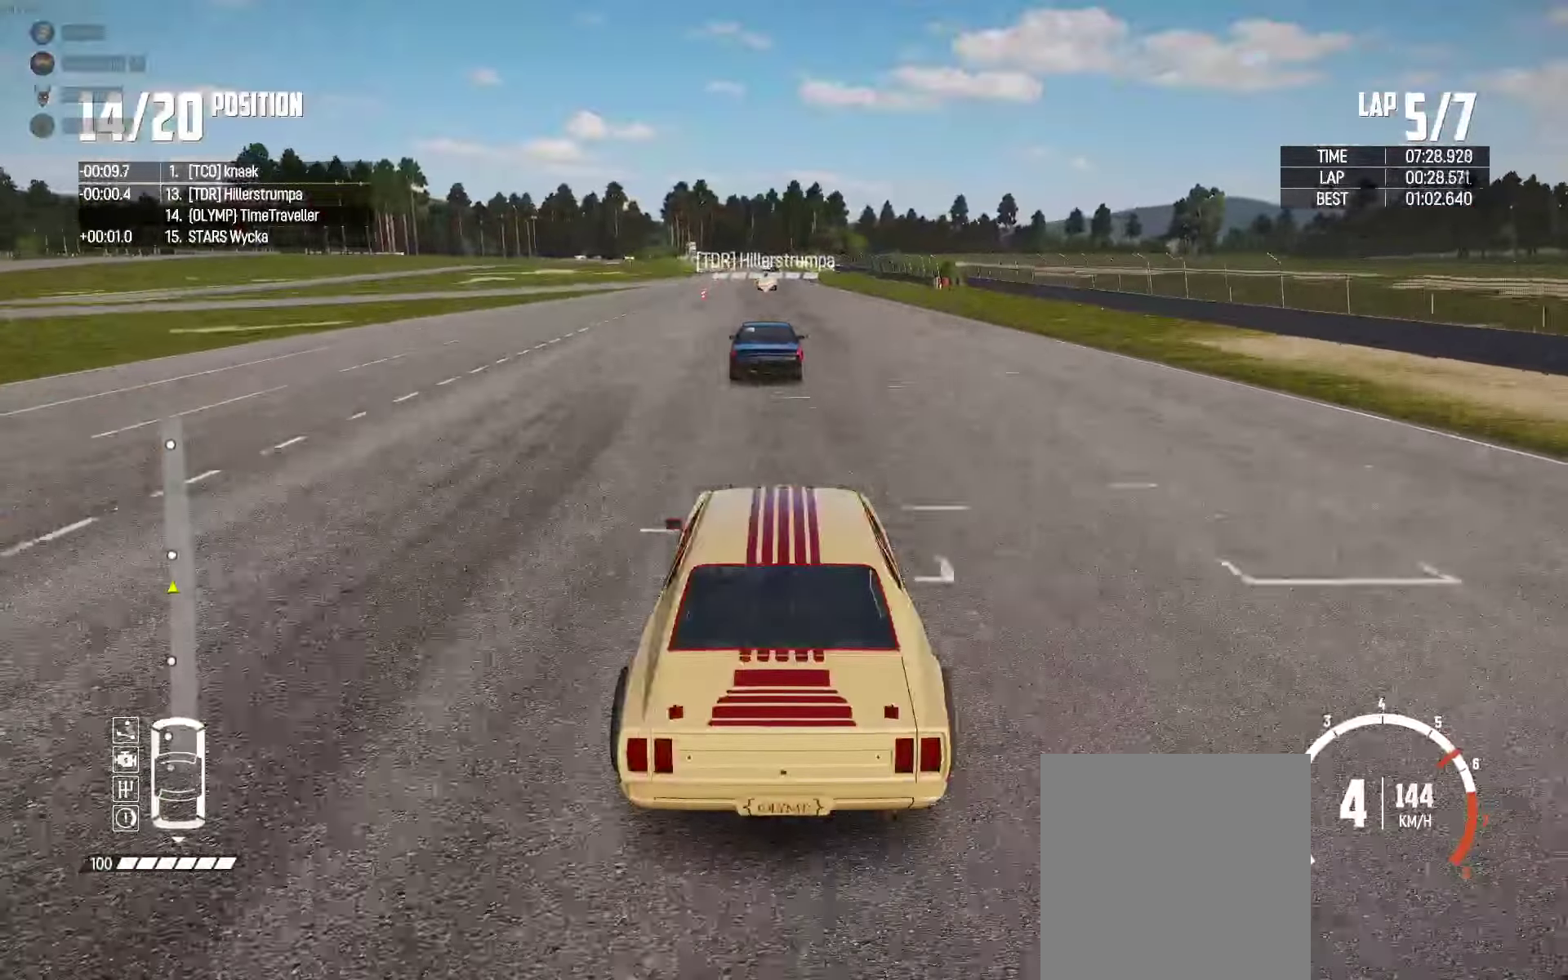
{"buttons": ["R2"], "left_stick": "center", "right_stick": "center", "events": []}
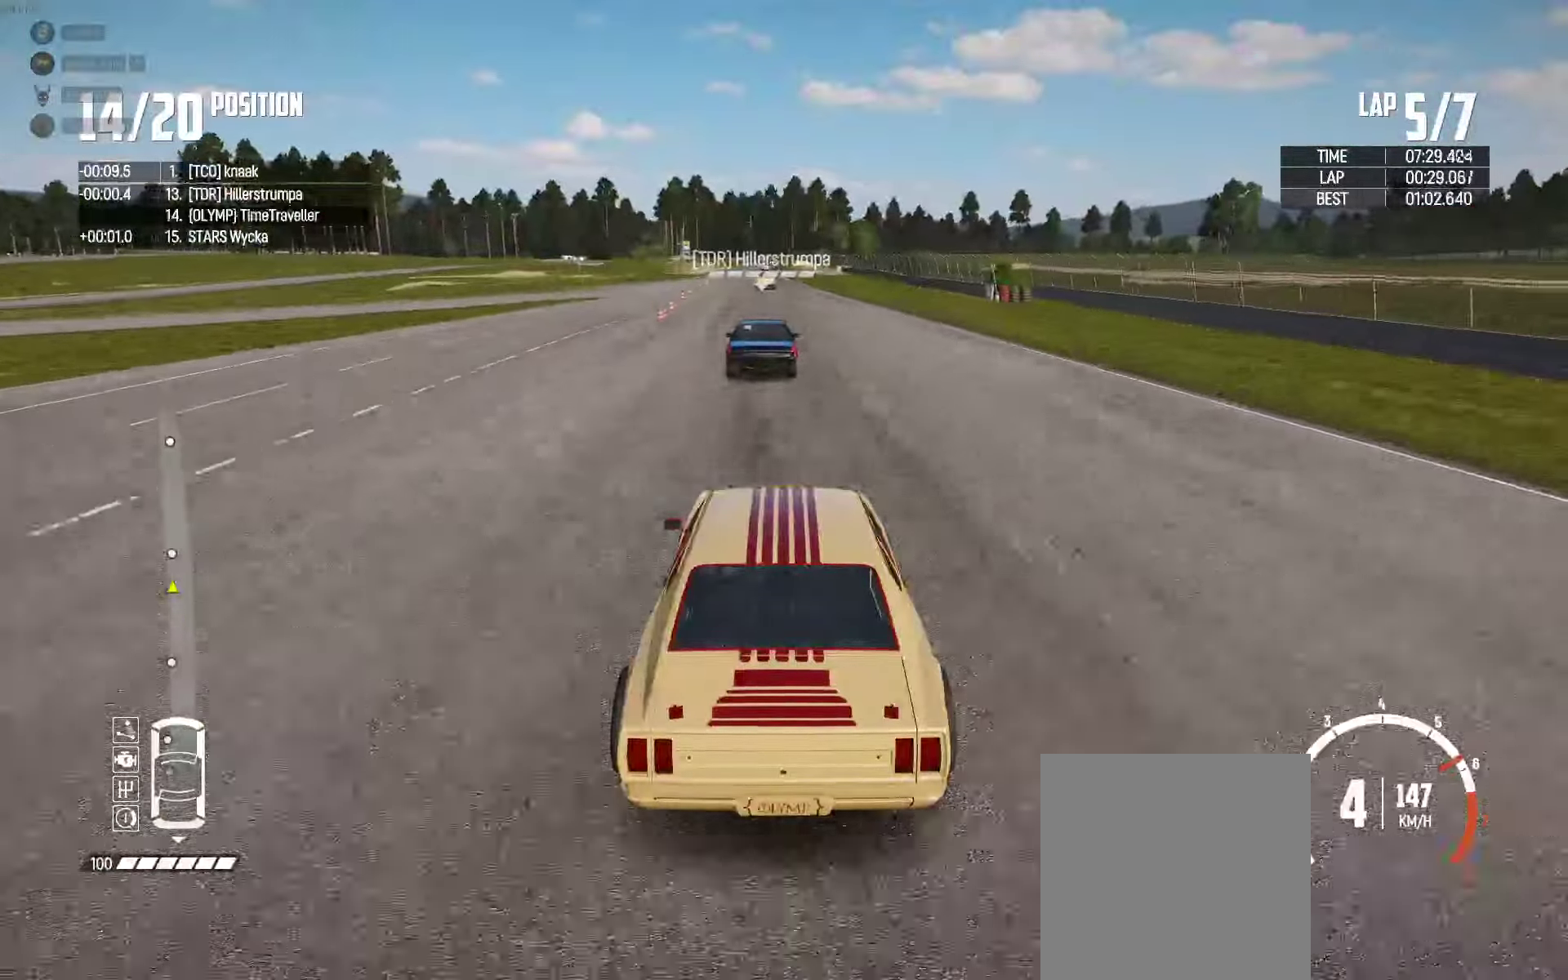
{"buttons": ["R2"], "left_stick": "center", "right_stick": "center", "events": []}
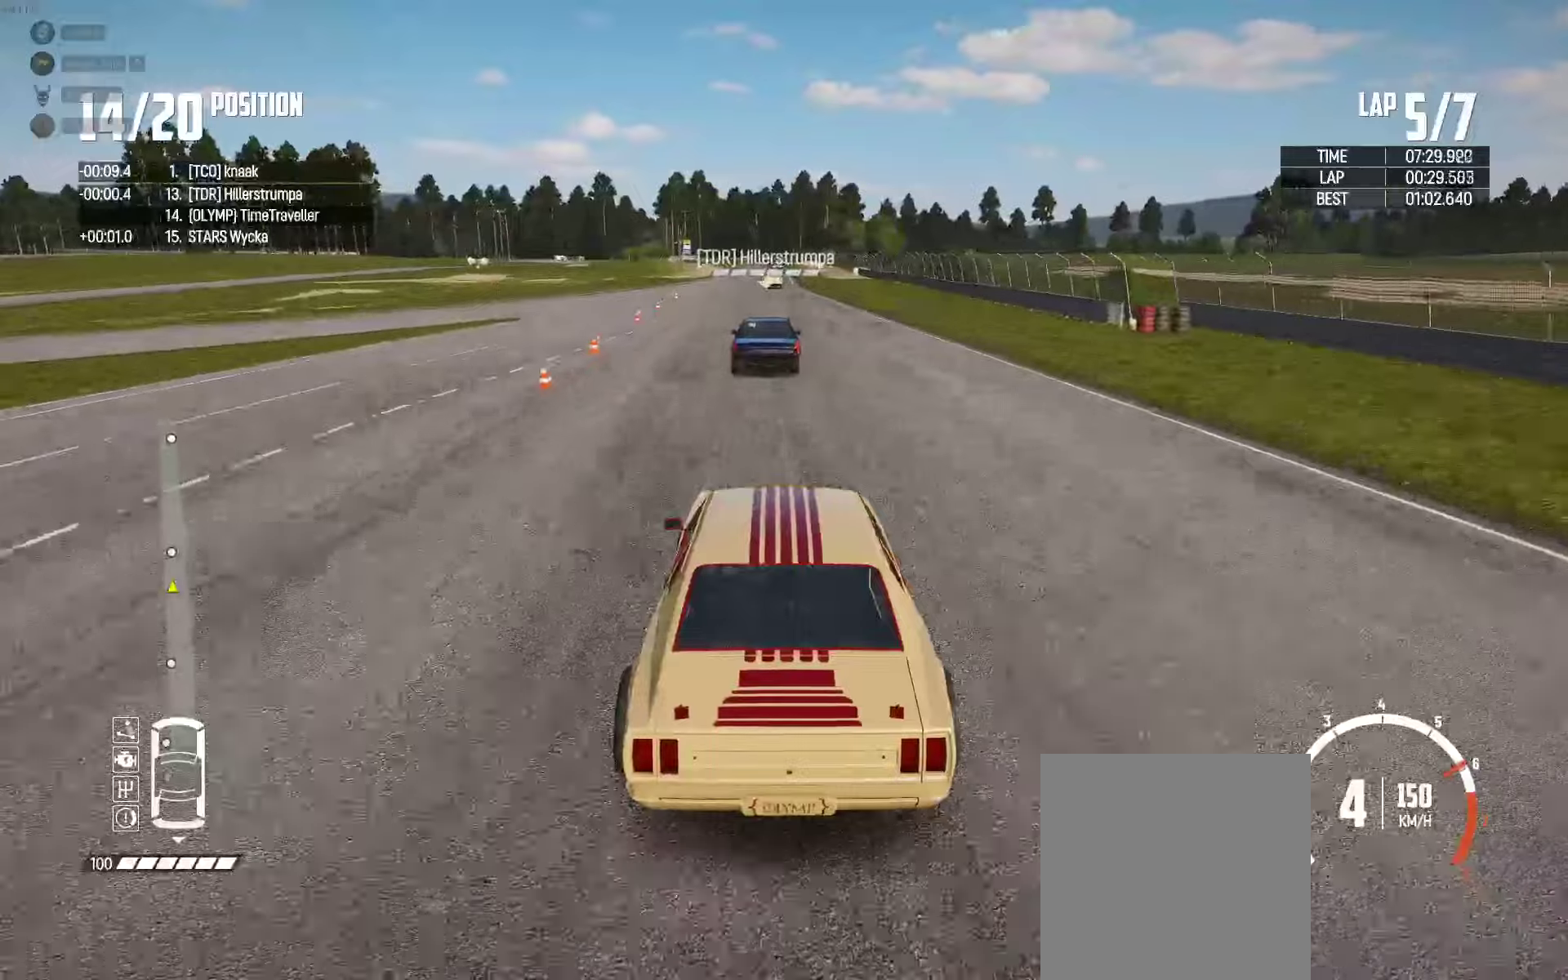
{"buttons": ["R2"], "left_stick": "center", "right_stick": "center", "events": []}
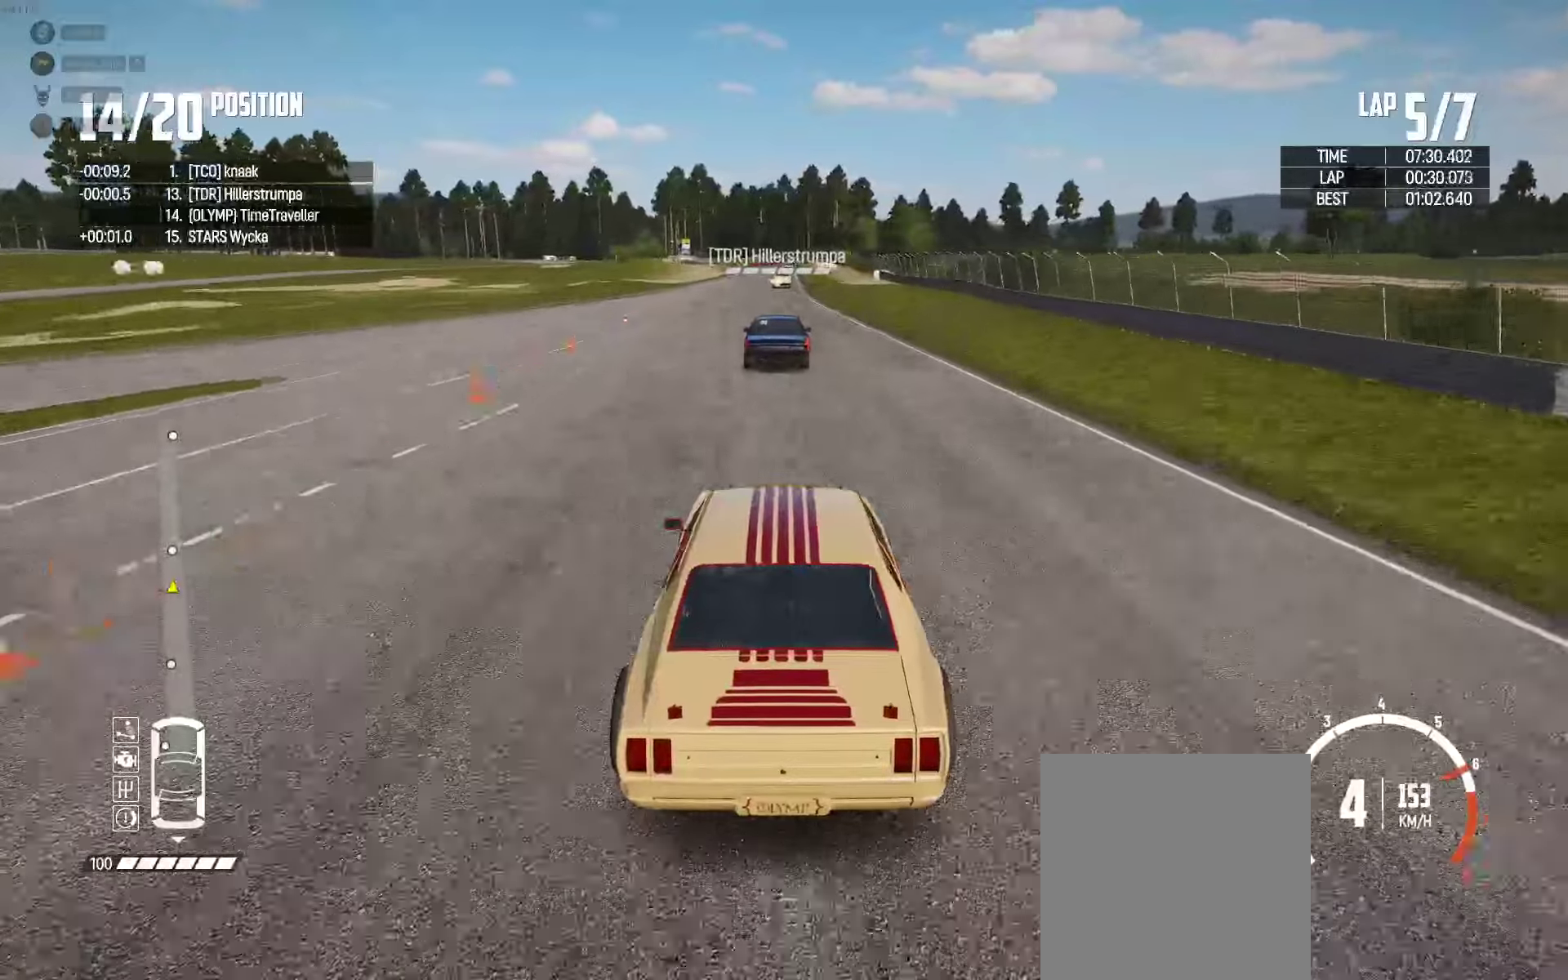
{"buttons": ["R2"], "left_stick": "center", "right_stick": "center", "events": []}
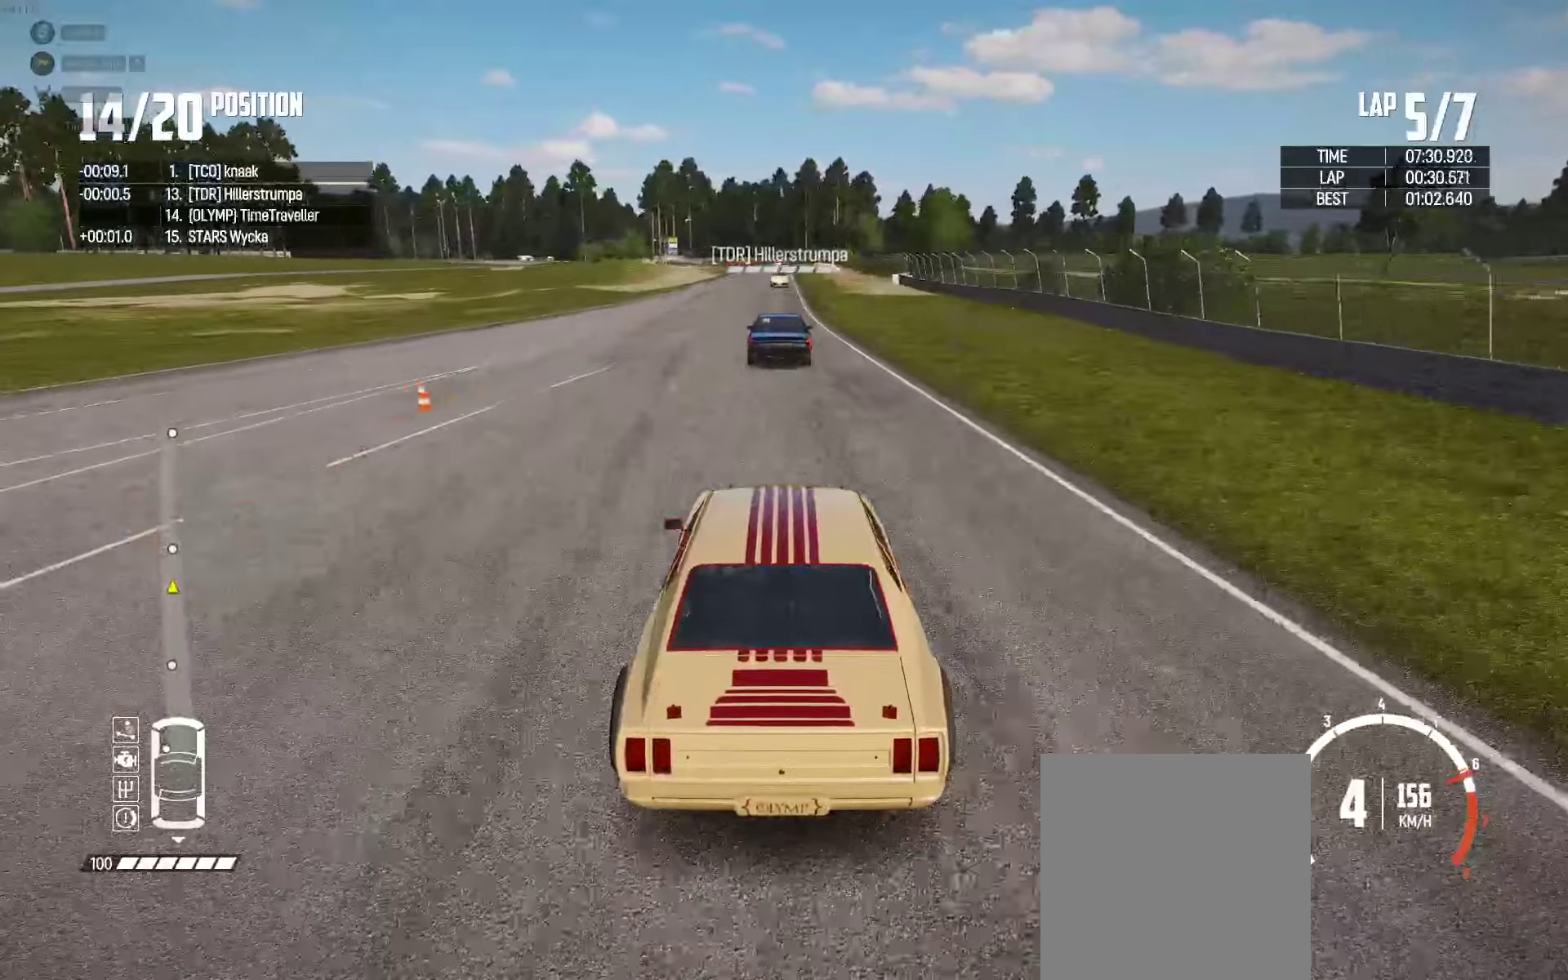
{"buttons": ["R2"], "left_stick": "left", "right_stick": "center", "events": [[466, "left_stick", "left"]]}
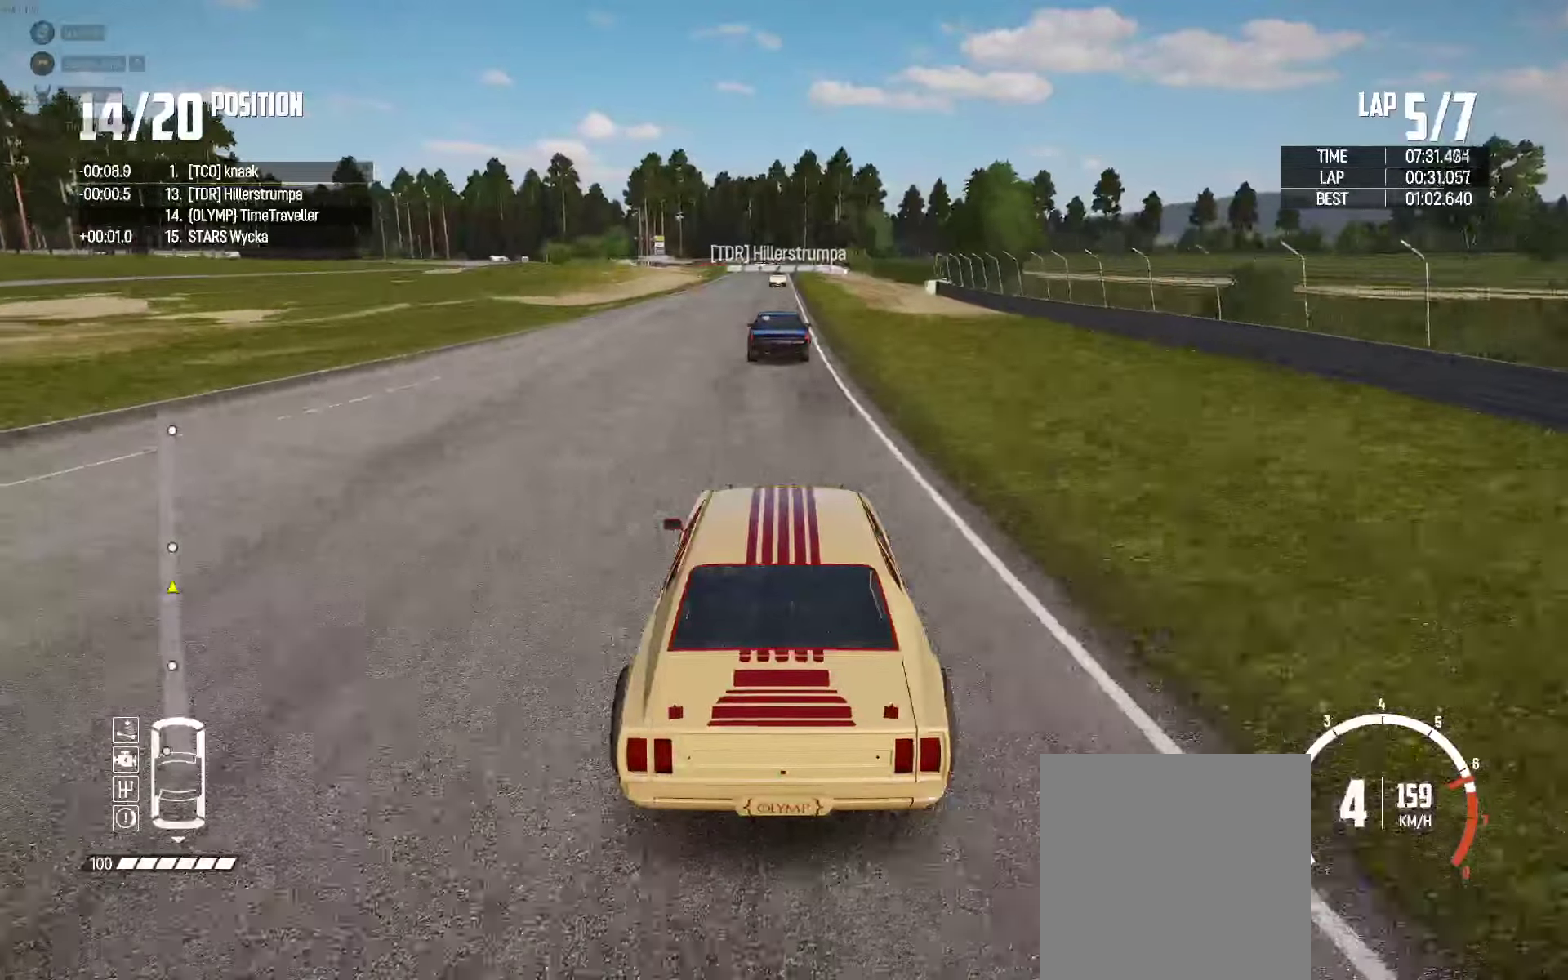
{"buttons": ["R2"], "left_stick": "center", "right_stick": "center", "events": [[33, "left_stick", "center"]]}
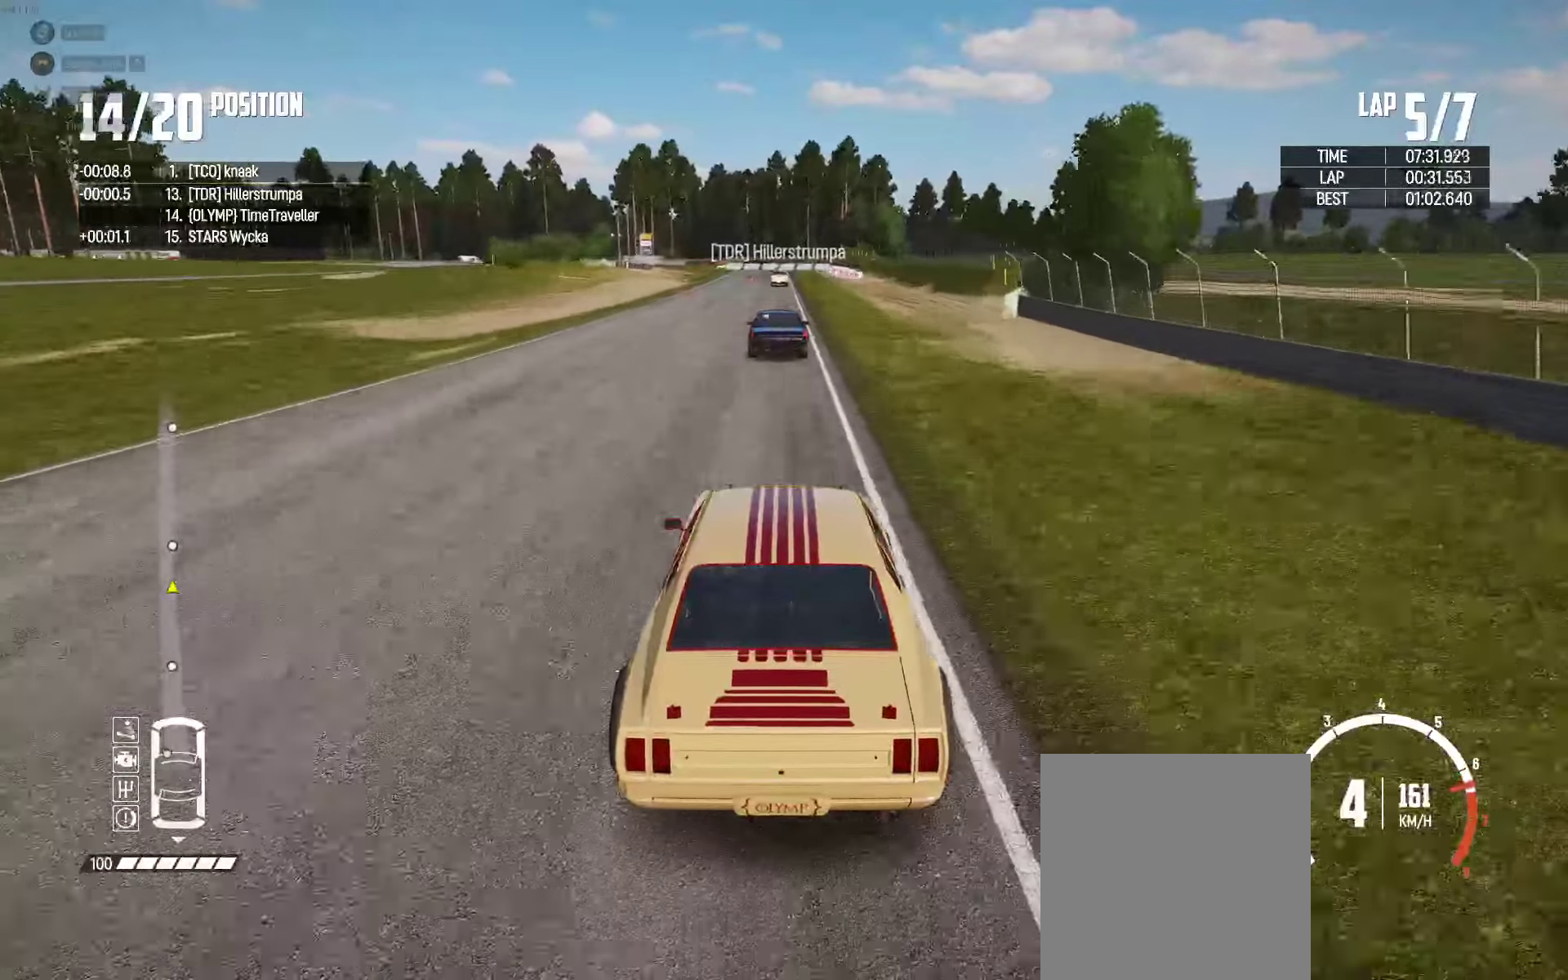
{"buttons": ["R2"], "left_stick": "center", "right_stick": "center", "events": []}
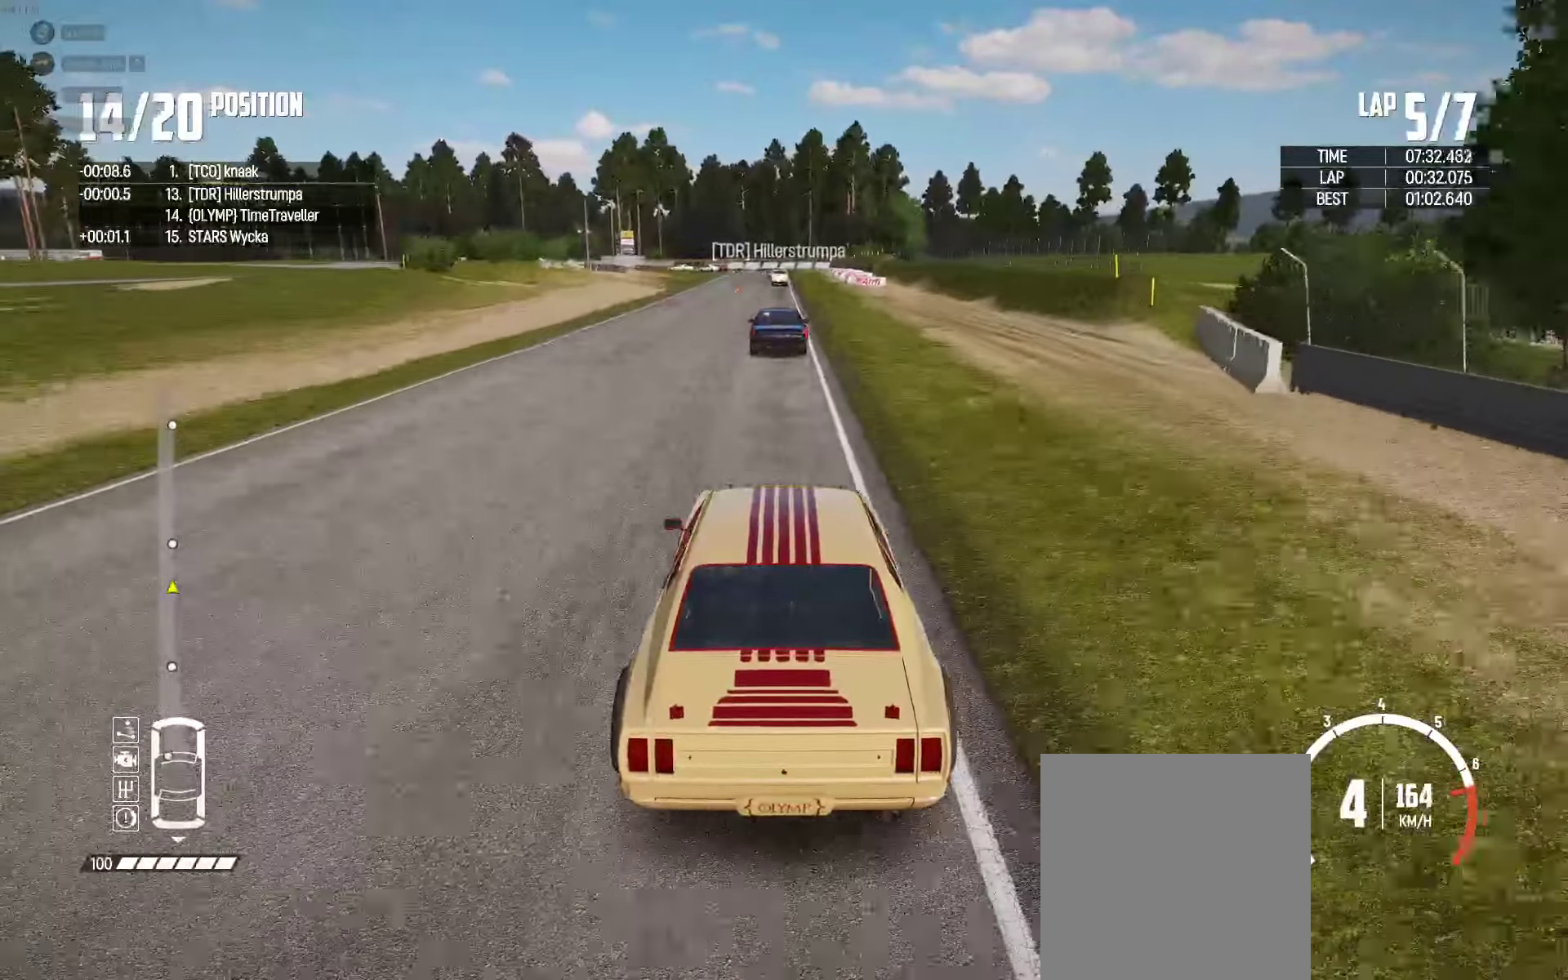
{"buttons": ["R2"], "left_stick": "center", "right_stick": "center", "events": []}
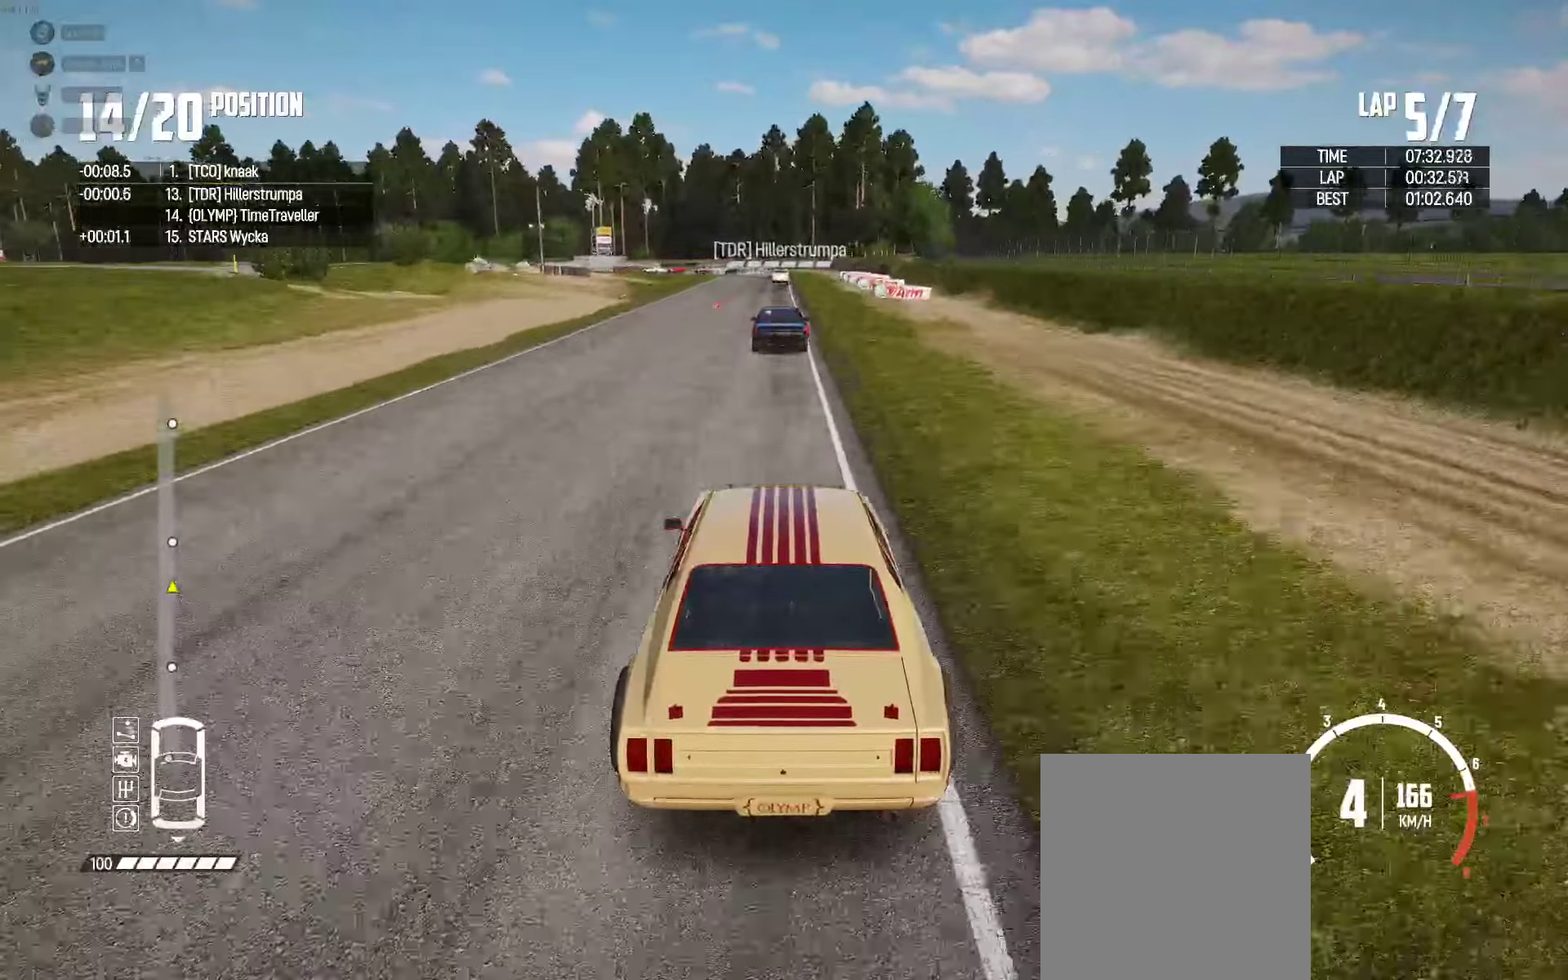
{"buttons": ["R2"], "left_stick": "left", "right_stick": "center", "events": [[500, "left_stick", "left"]]}
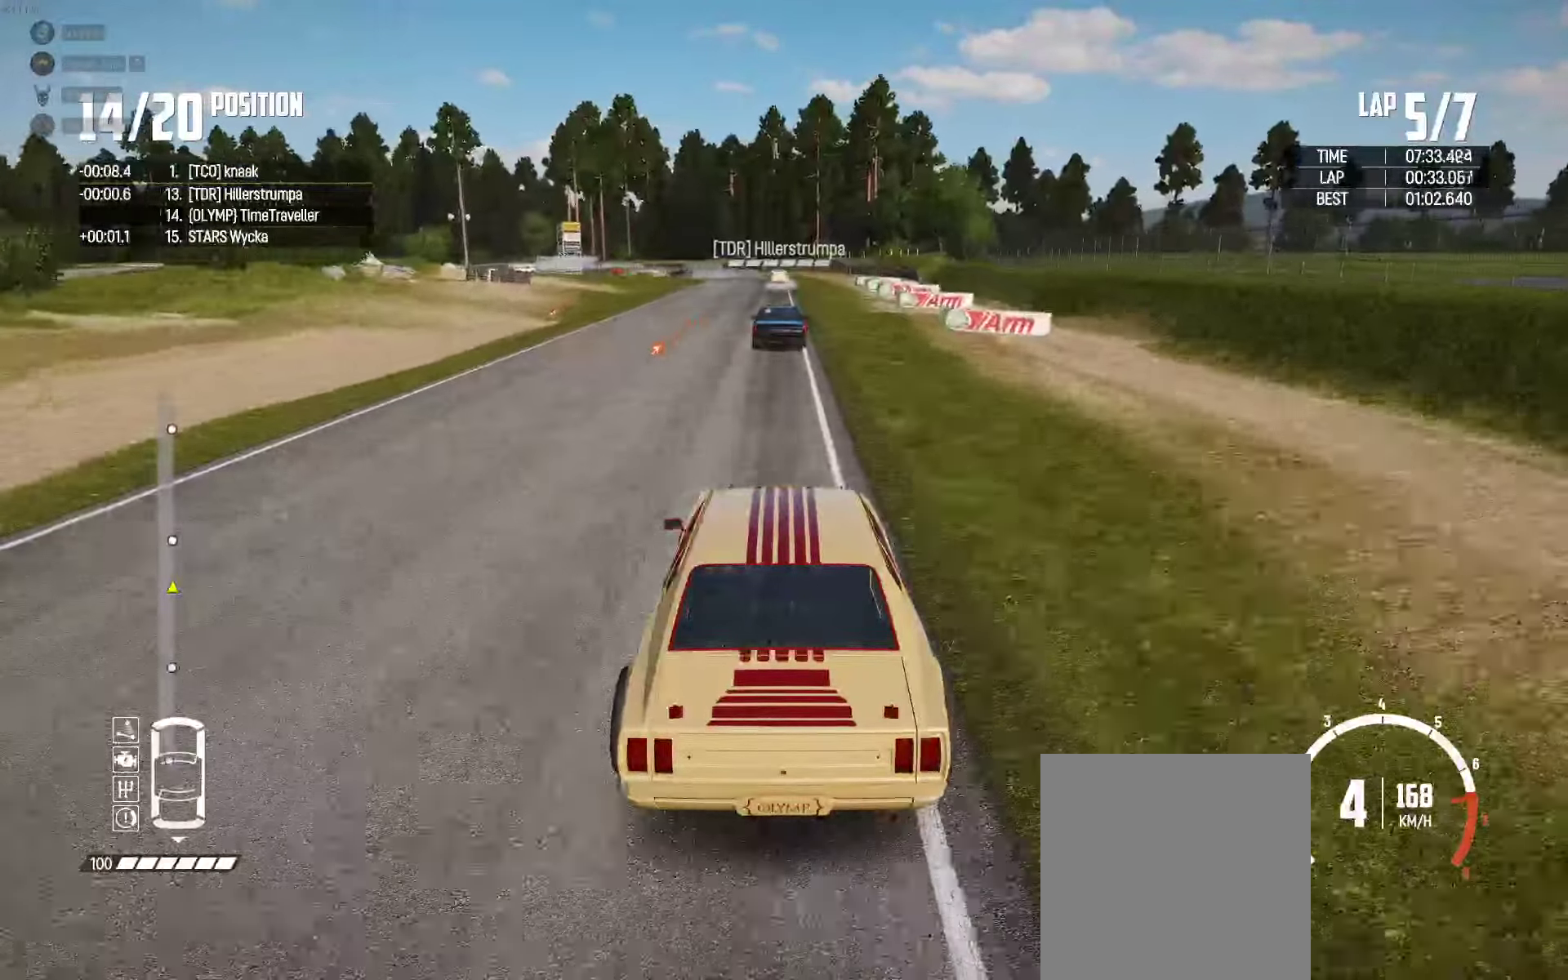
{"buttons": ["R2"], "left_stick": "center", "right_stick": "center", "events": [[66, "left_stick", "center"]]}
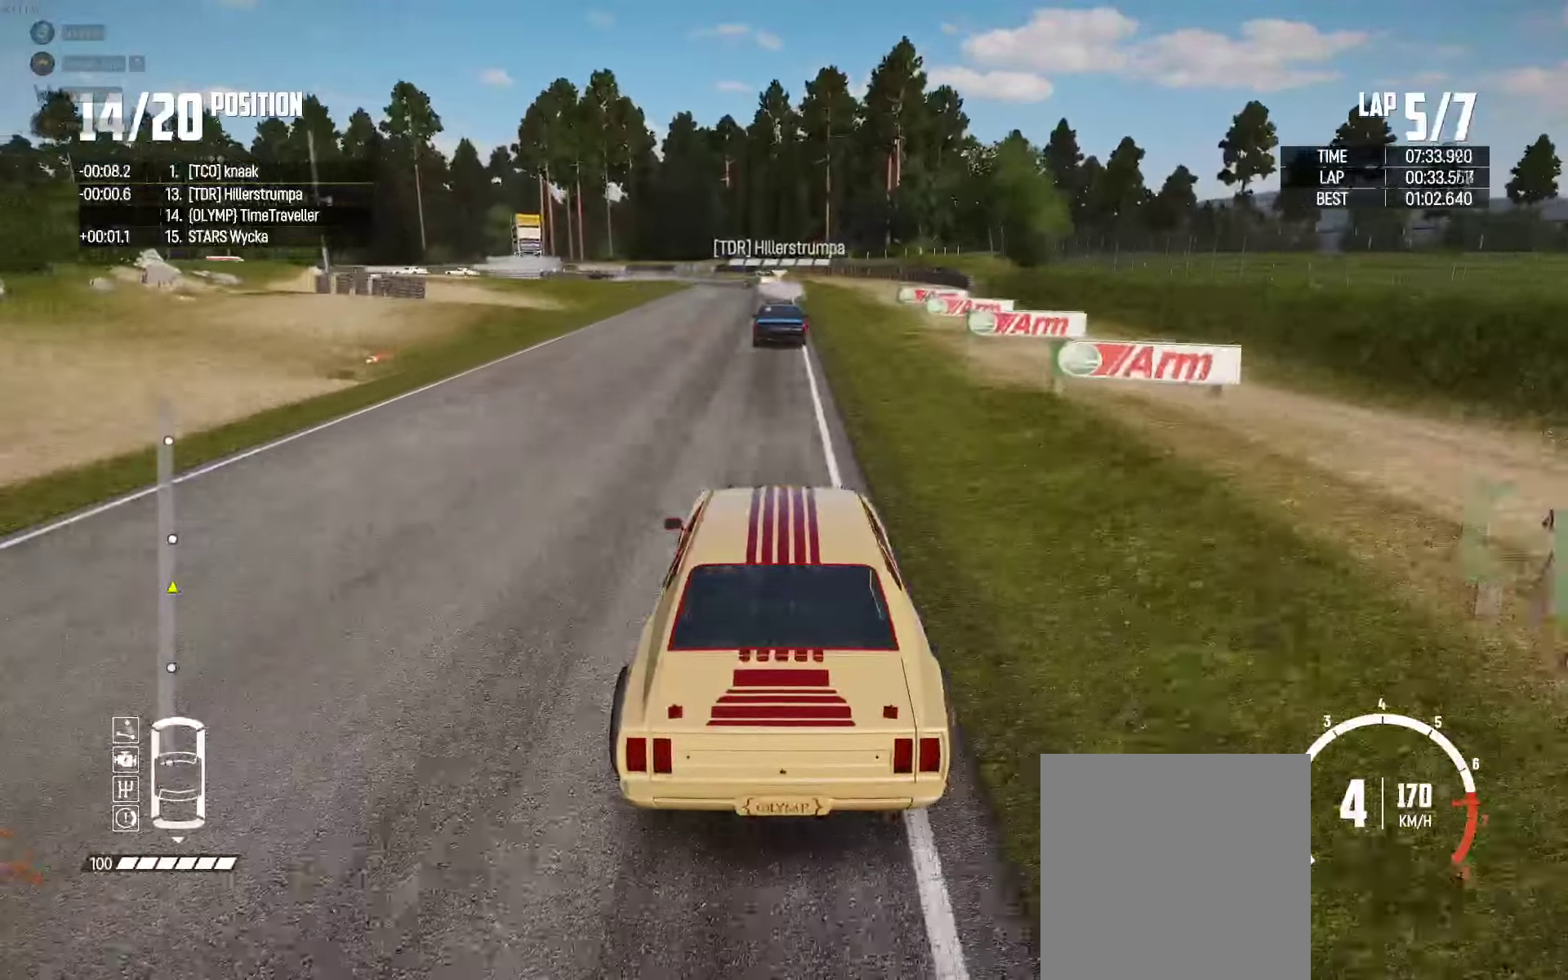
{"buttons": ["L2"], "left_stick": "center", "right_stick": "center", "events": [[450, "L2", "down"], [500, "R2", "up"]]}
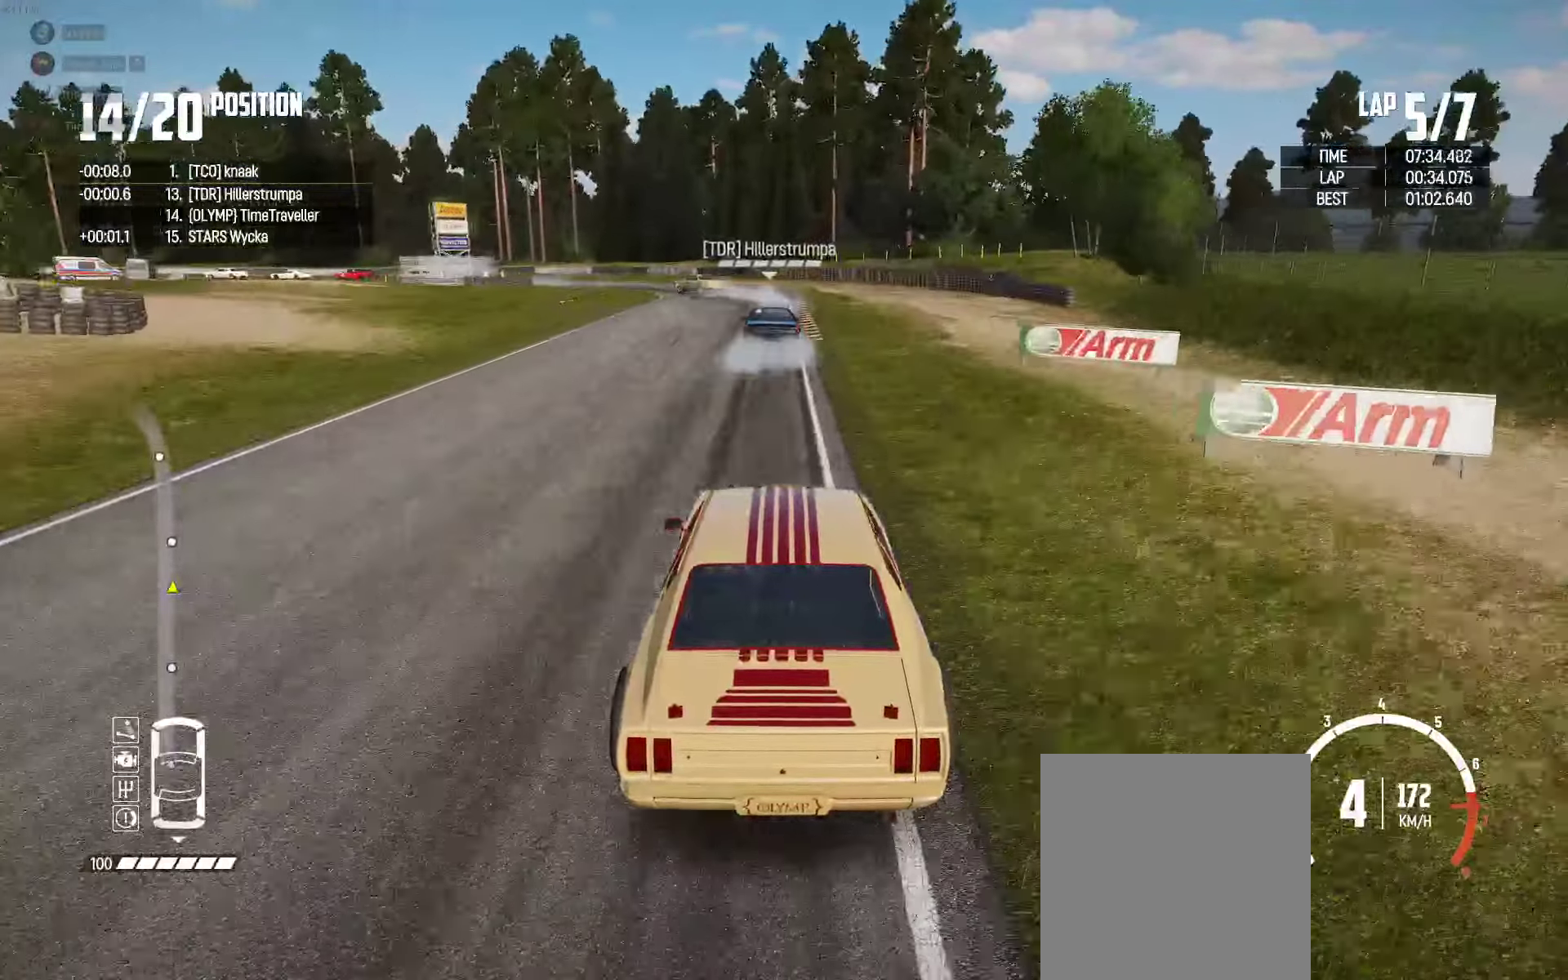
{"buttons": ["L2"], "left_stick": "left", "right_stick": "center", "events": [[16, "right_stick", "down"], [50, "left_stick", "right"], [166, "left_stick", "center"], [166, "right_stick", "center"], [316, "left_stick", "left"]]}
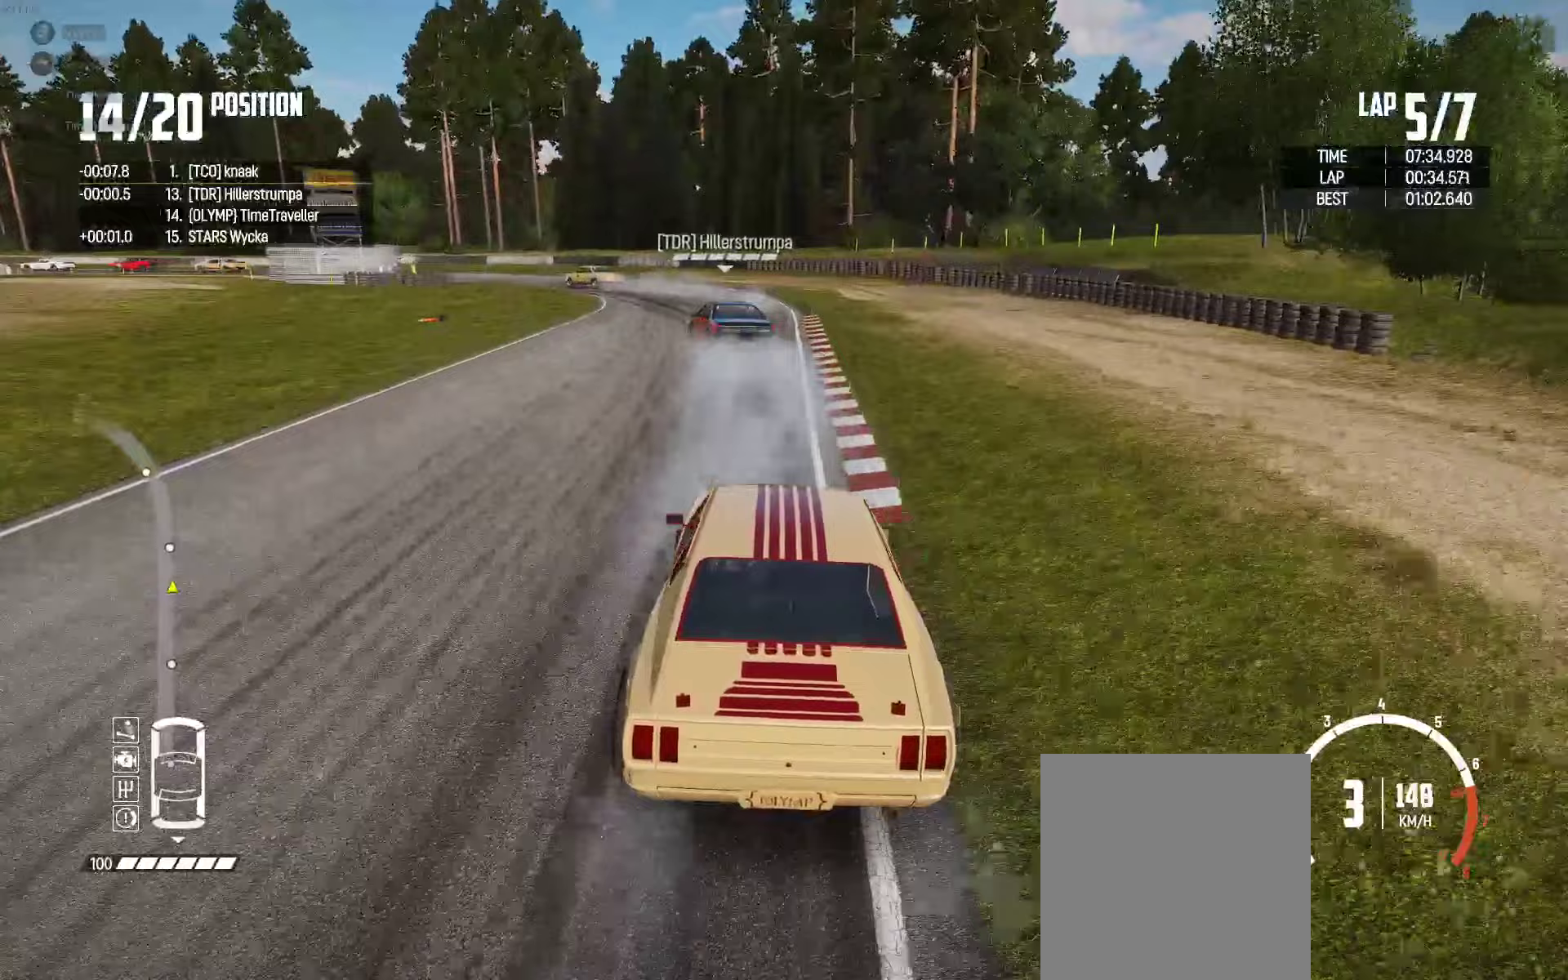
{"buttons": ["L2"], "left_stick": "up-left", "right_stick": "center", "events": [[367, "left_stick", "up-left"]]}
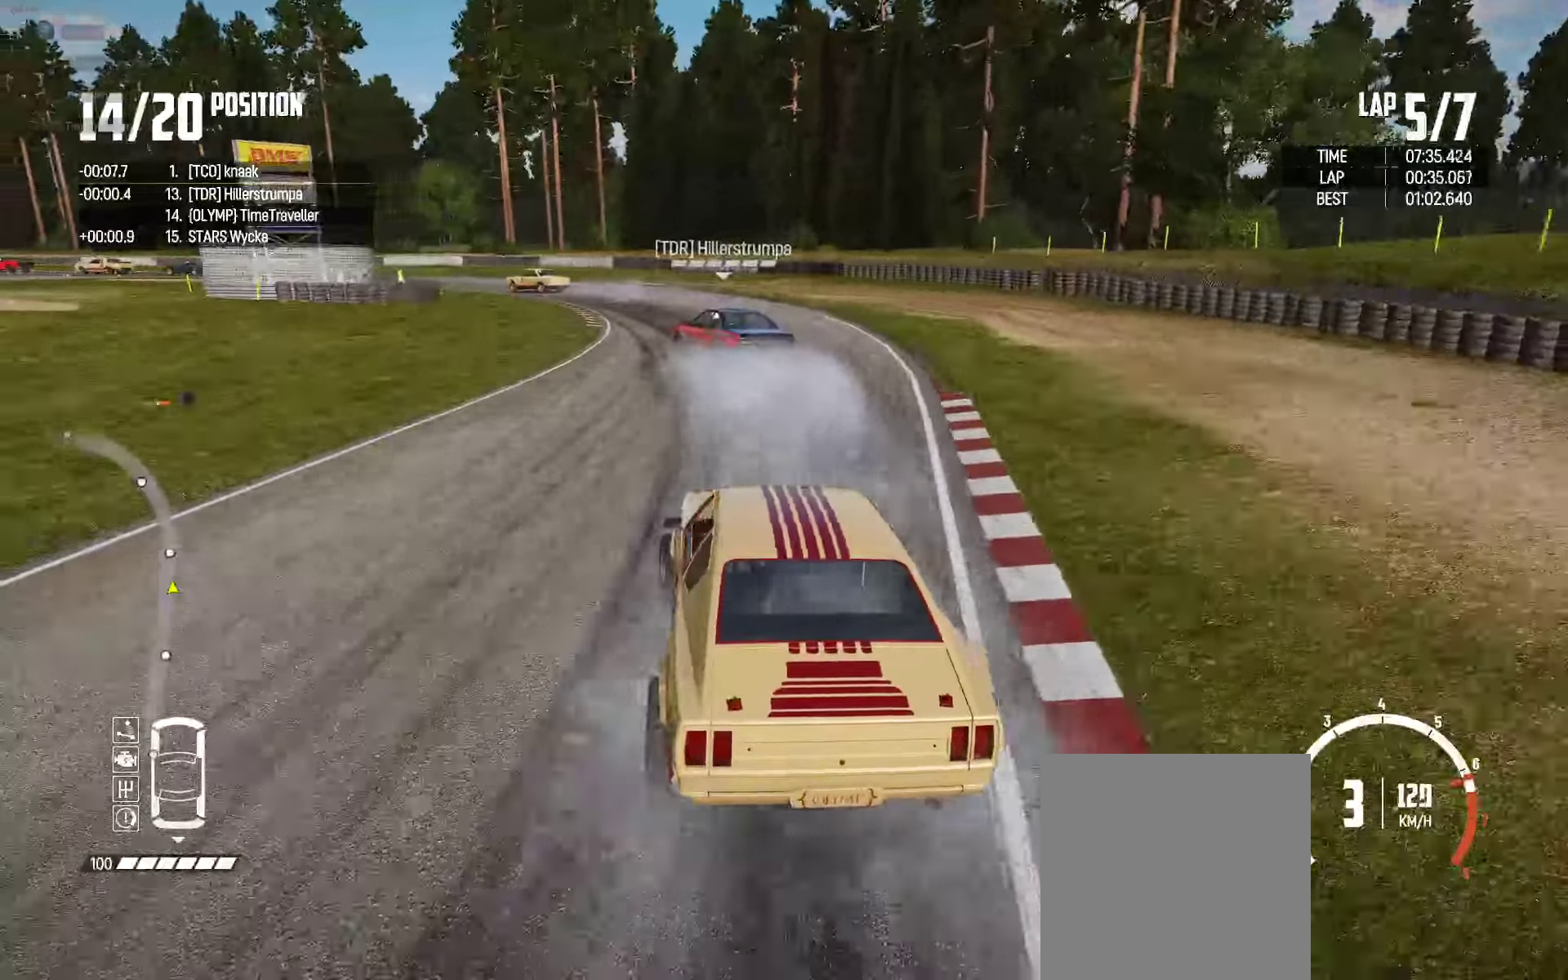
{"buttons": ["R2"], "left_stick": "up-left", "right_stick": "center", "events": [[300, "L2", "up"], [483, "R2", "down"]]}
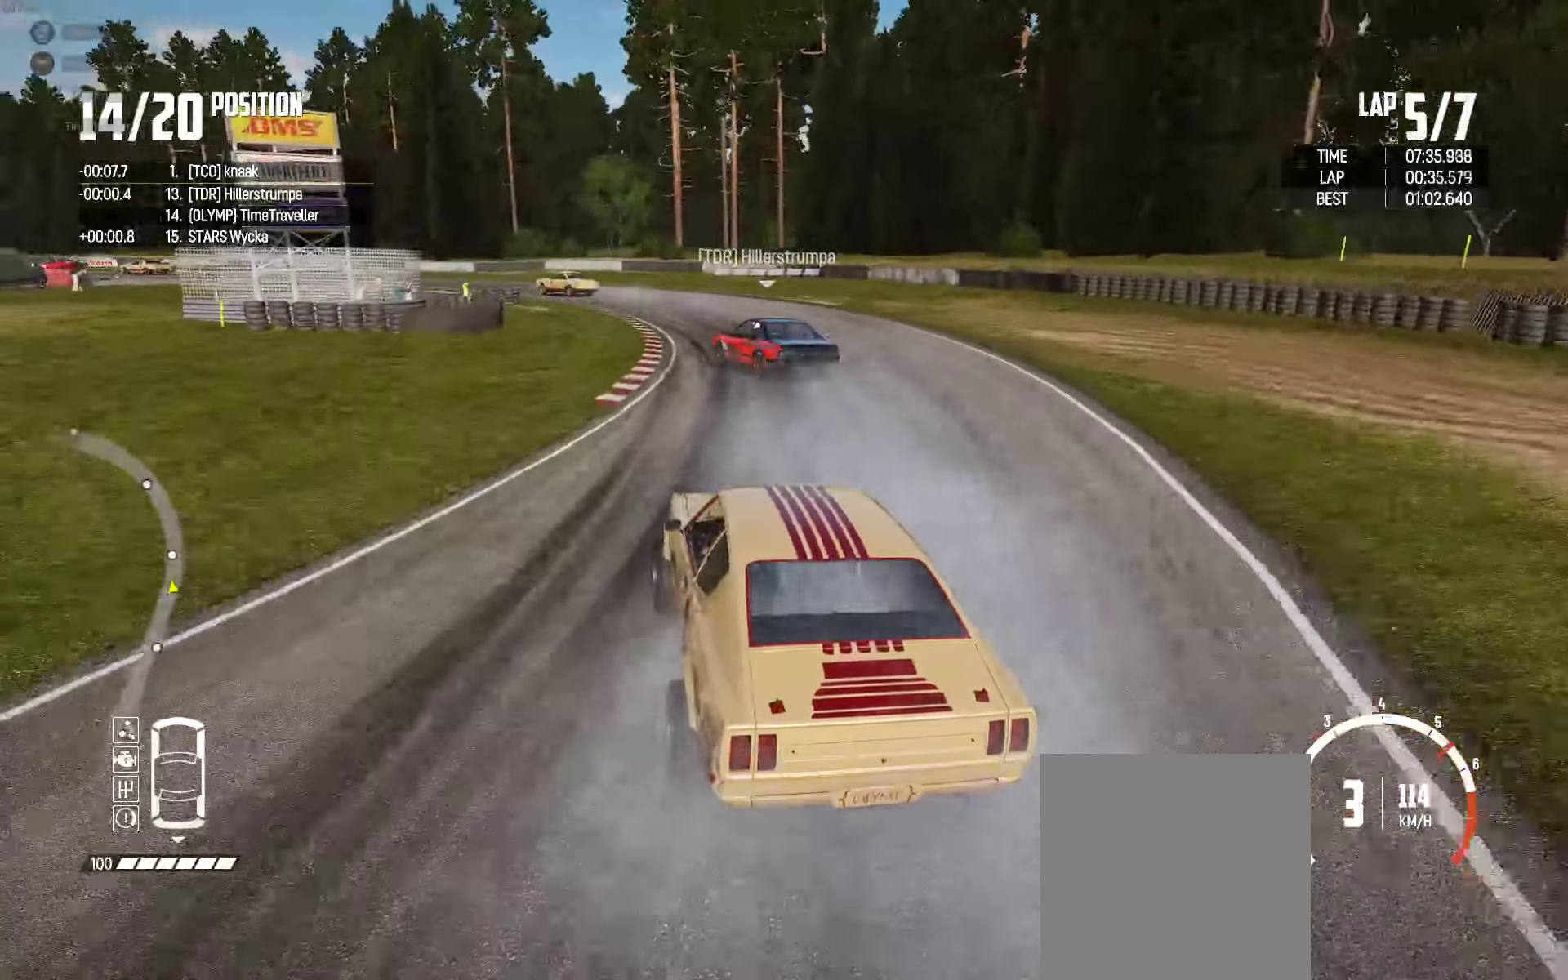
{"buttons": ["R2"], "left_stick": "up", "right_stick": "center", "events": [[117, "left_stick", "up"], [150, "R2", "up"], [200, "R2", "down"]]}
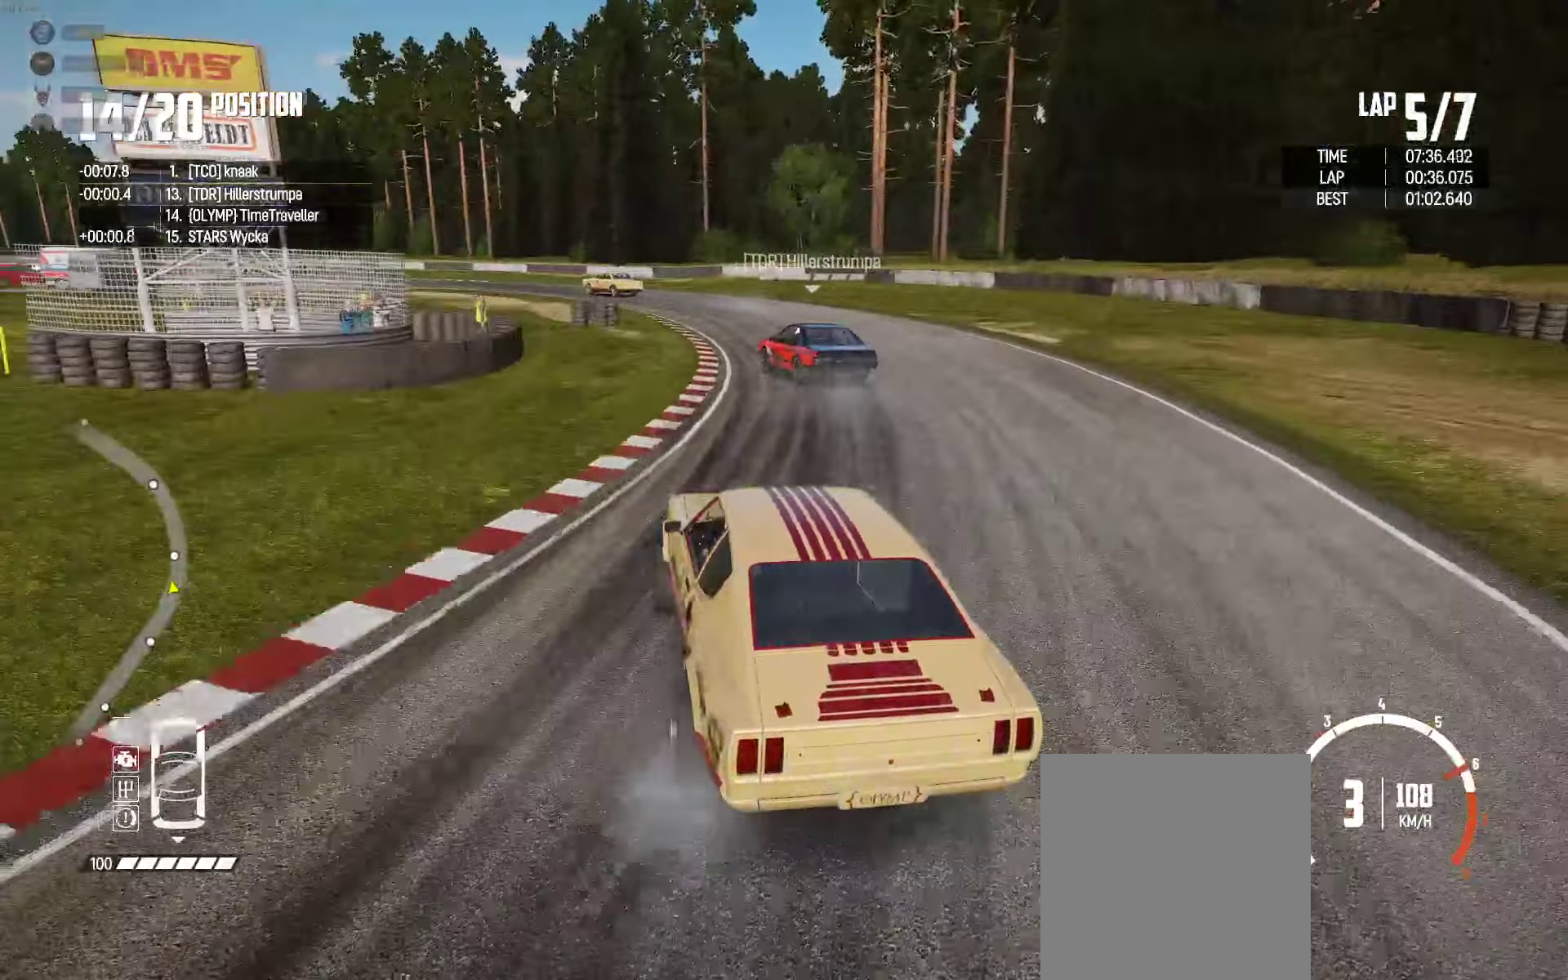
{"buttons": ["R2"], "left_stick": "center", "right_stick": "center", "events": [[317, "left_stick", "center"], [400, "left_stick", "right"], [467, "left_stick", "center"]]}
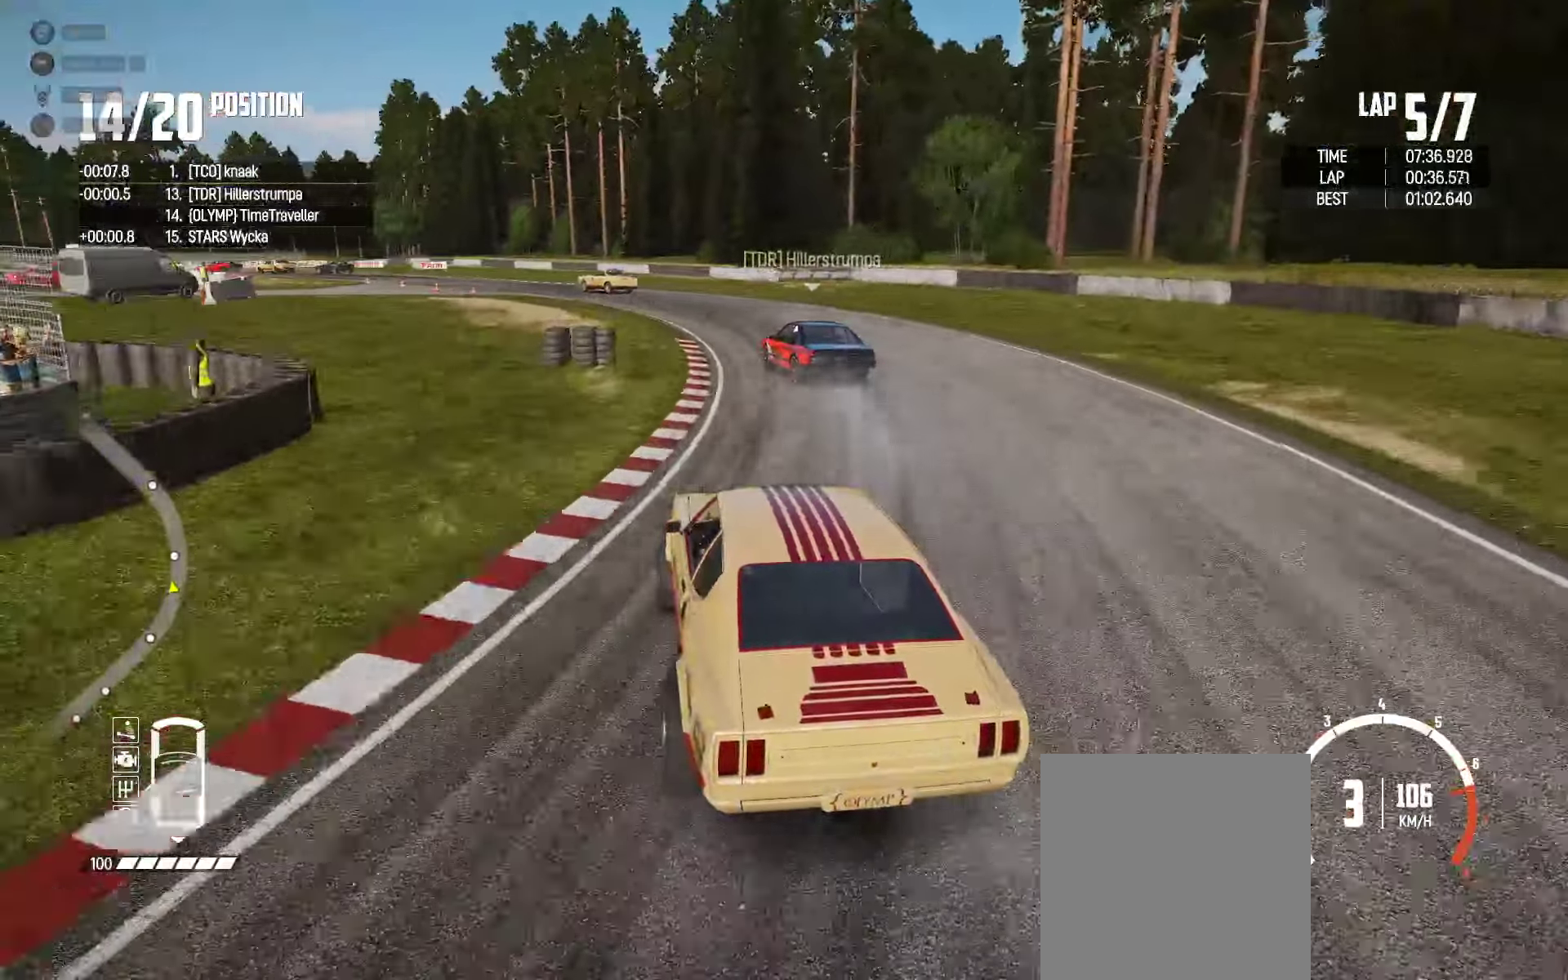
{"buttons": ["R2"], "left_stick": "center", "right_stick": "center", "events": [[33, "left_stick", "left"], [133, "left_stick", "center"]]}
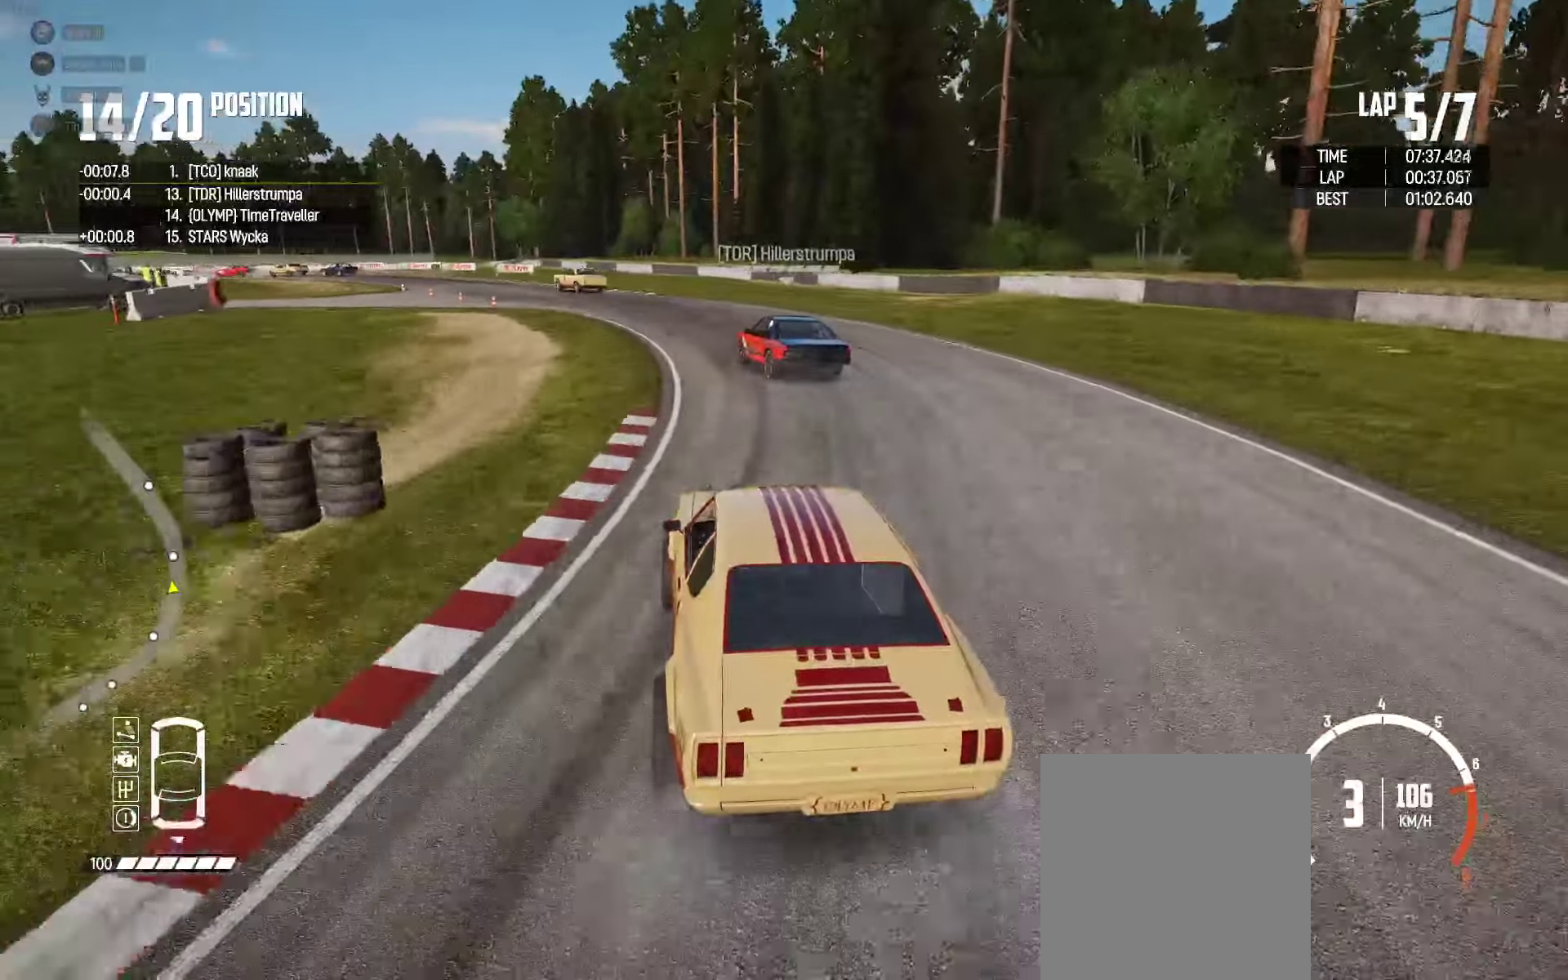
{"buttons": ["R2"], "left_stick": "center", "right_stick": "center", "events": [[17, "left_stick", "left"], [467, "left_stick", "center"]]}
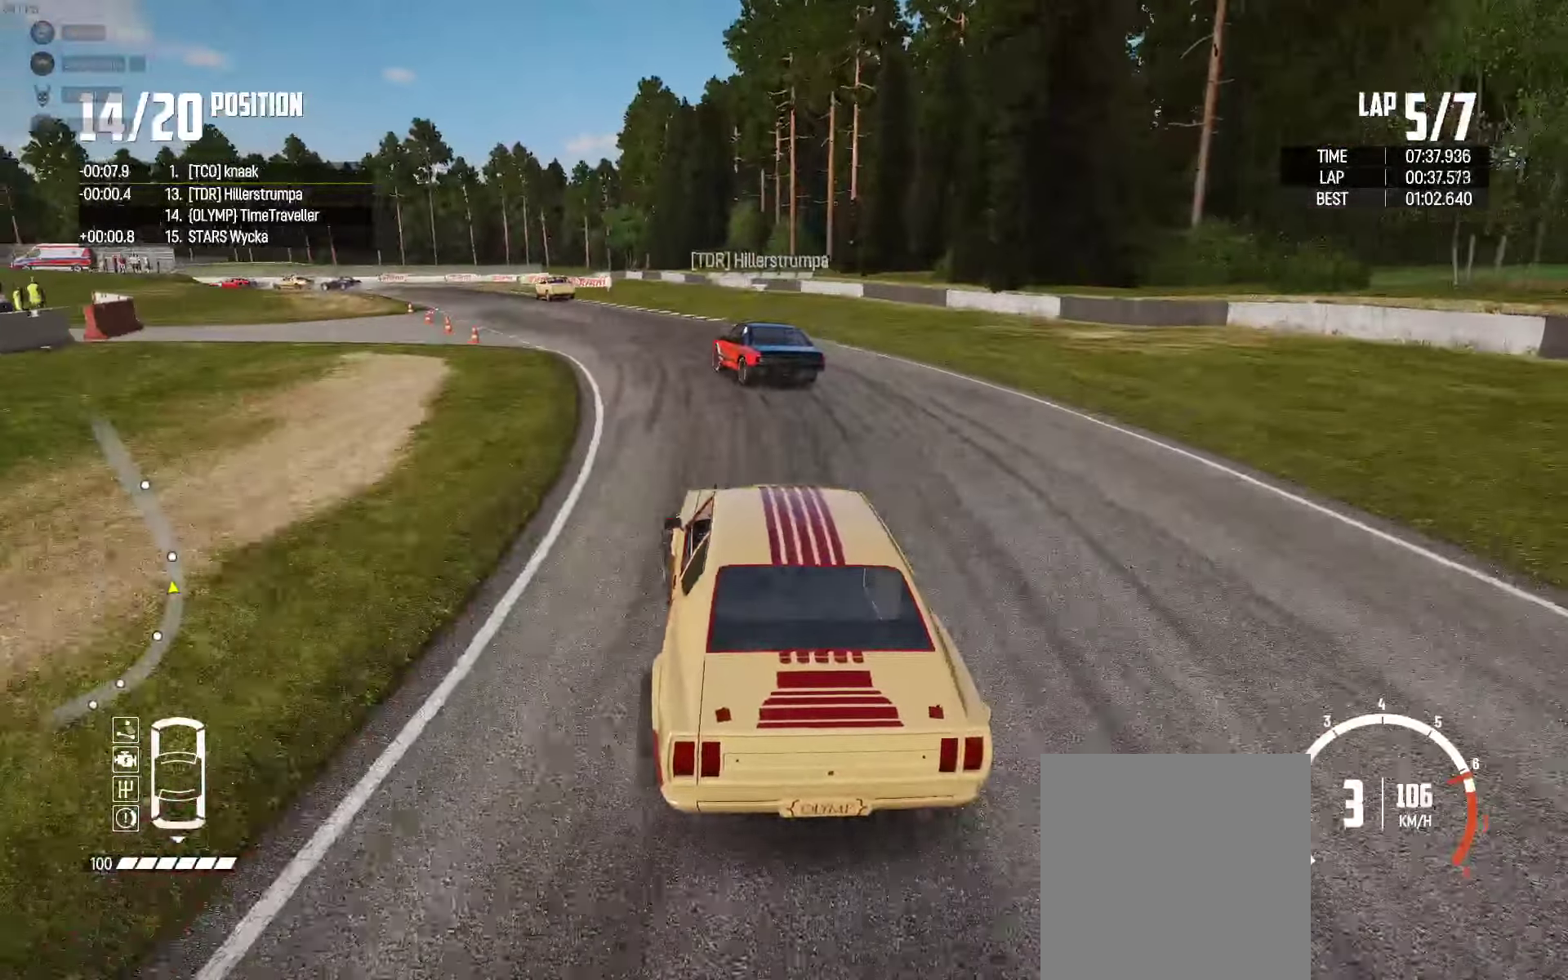
{"buttons": ["R2"], "left_stick": "center", "right_stick": "center", "events": [[17, "left_stick", "left"], [183, "left_stick", "center"], [300, "left_stick", "left"], [483, "left_stick", "center"]]}
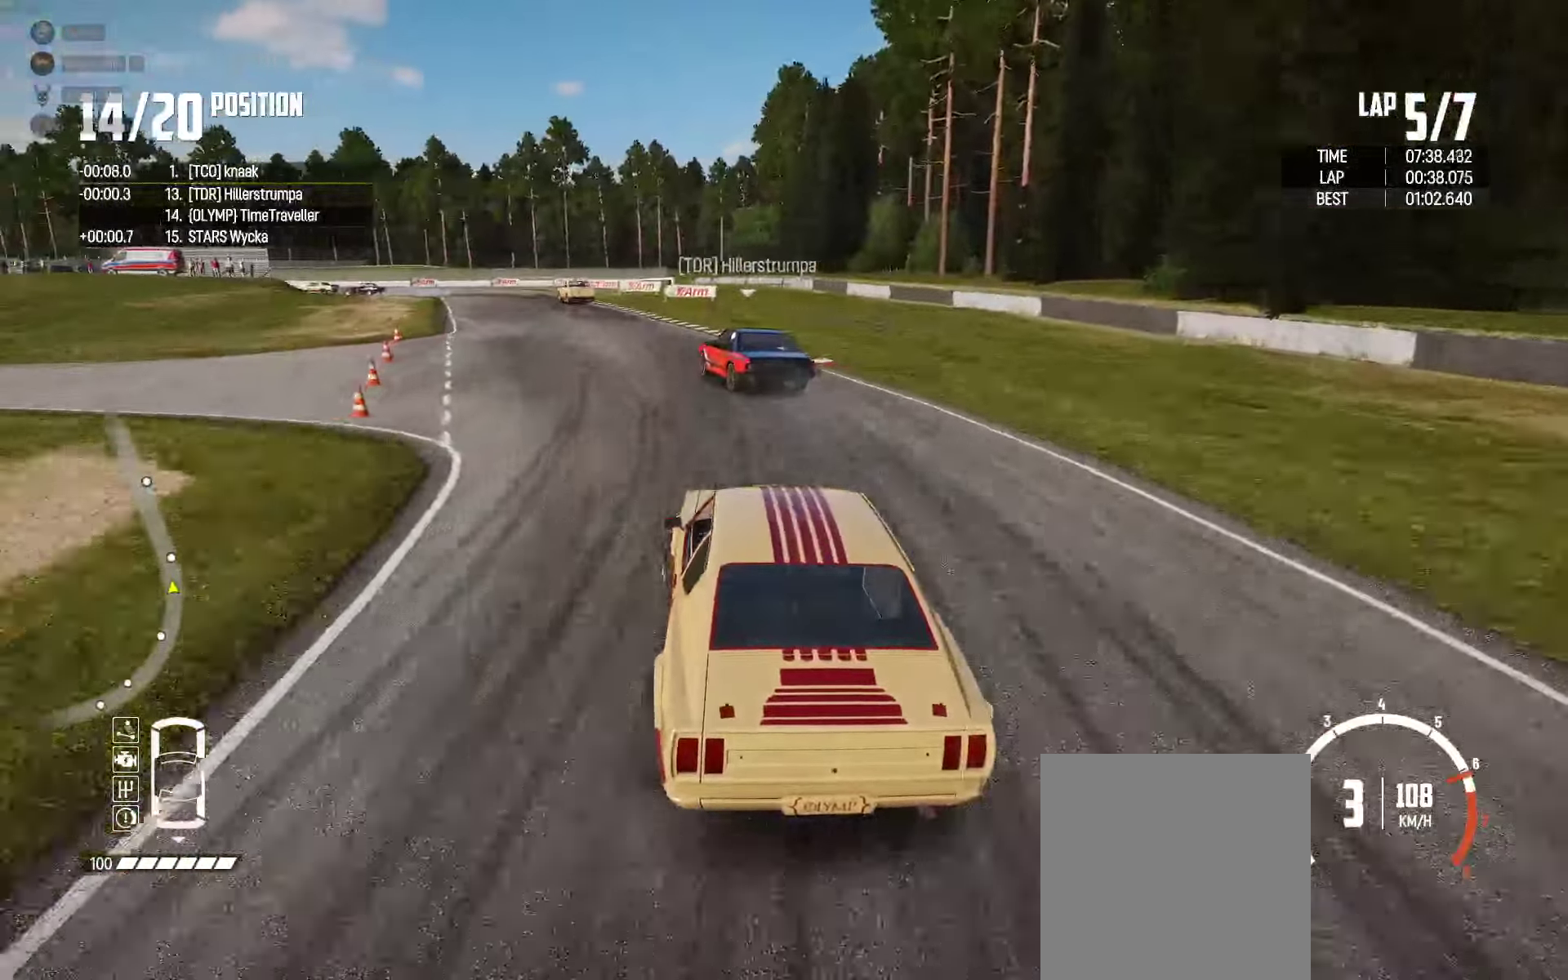
{"buttons": ["R2"], "left_stick": "left", "right_stick": "center", "events": [[167, "left_stick", "left"], [350, "left_stick", "center"], [483, "left_stick", "left"]]}
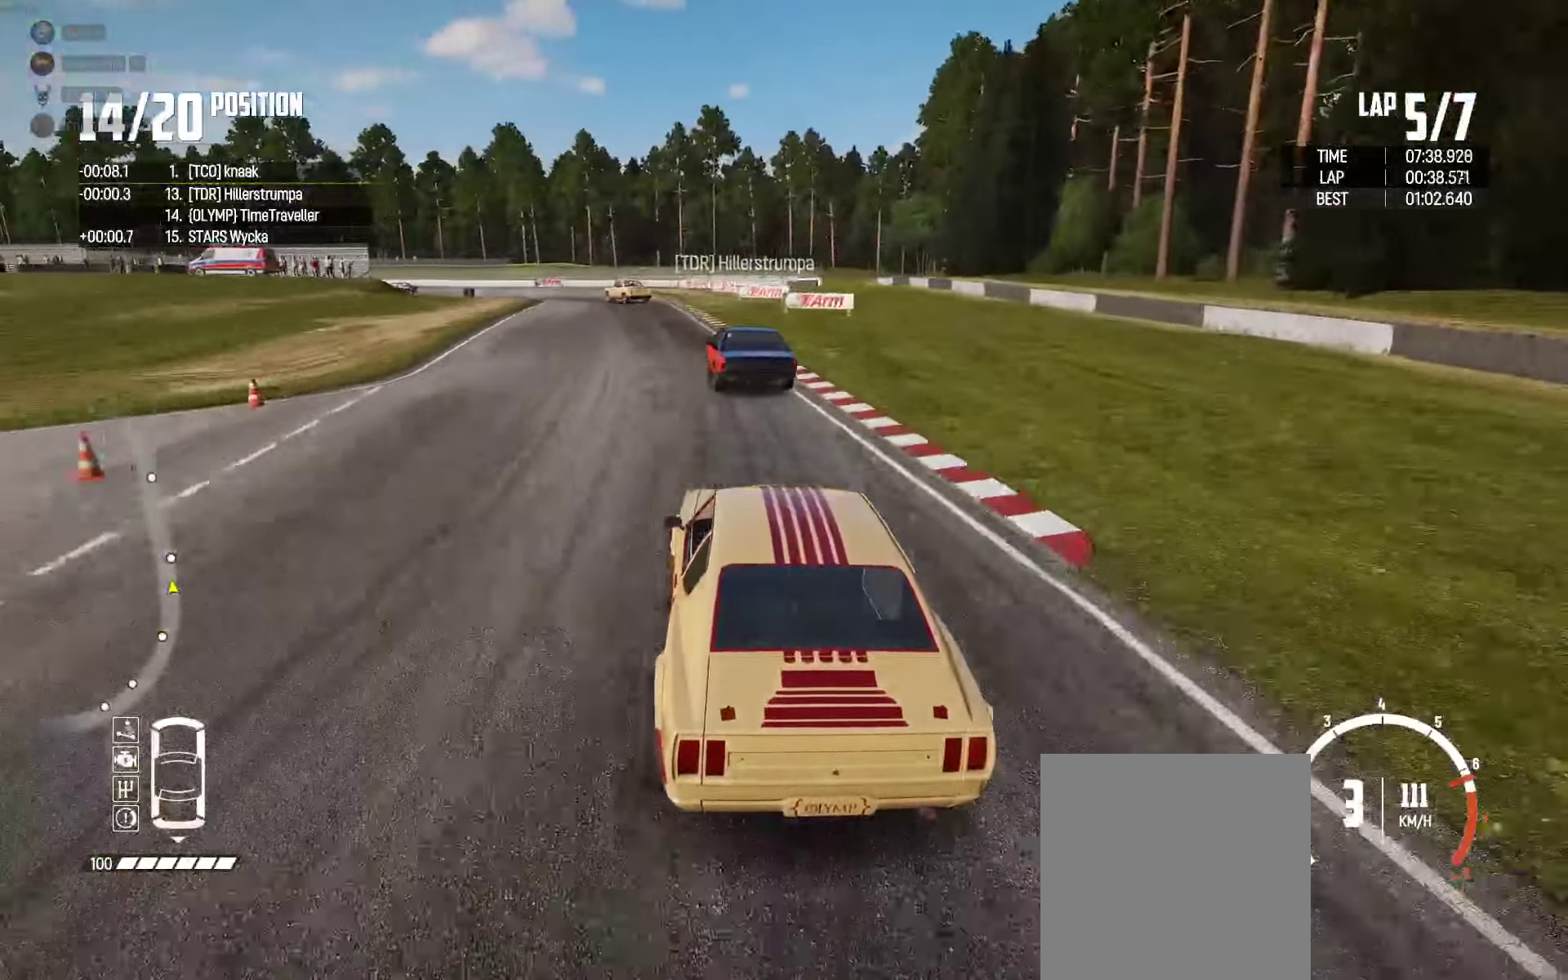
{"buttons": ["R2"], "left_stick": "center", "right_stick": "center", "events": [[33, "left_stick", "center"], [183, "left_stick", "left"], [300, "left_stick", "center"]]}
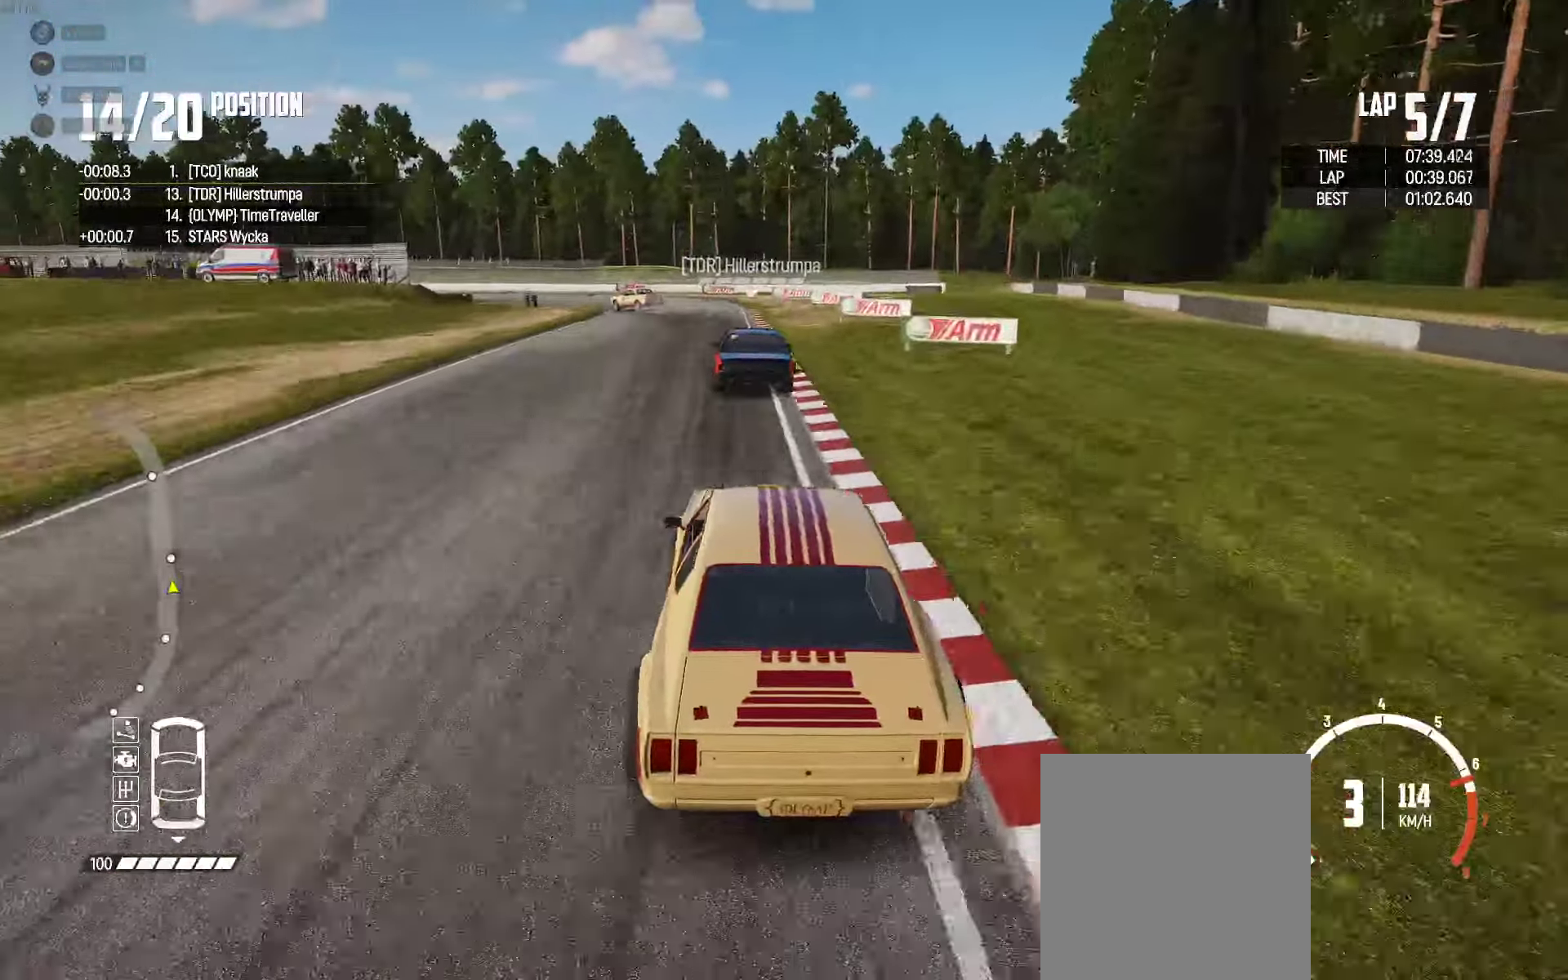
{"buttons": ["R2"], "left_stick": "down-left", "right_stick": "center", "events": [[200, "left_stick", "left"], [450, "left_stick", "center"], [500, "left_stick", "down-left"]]}
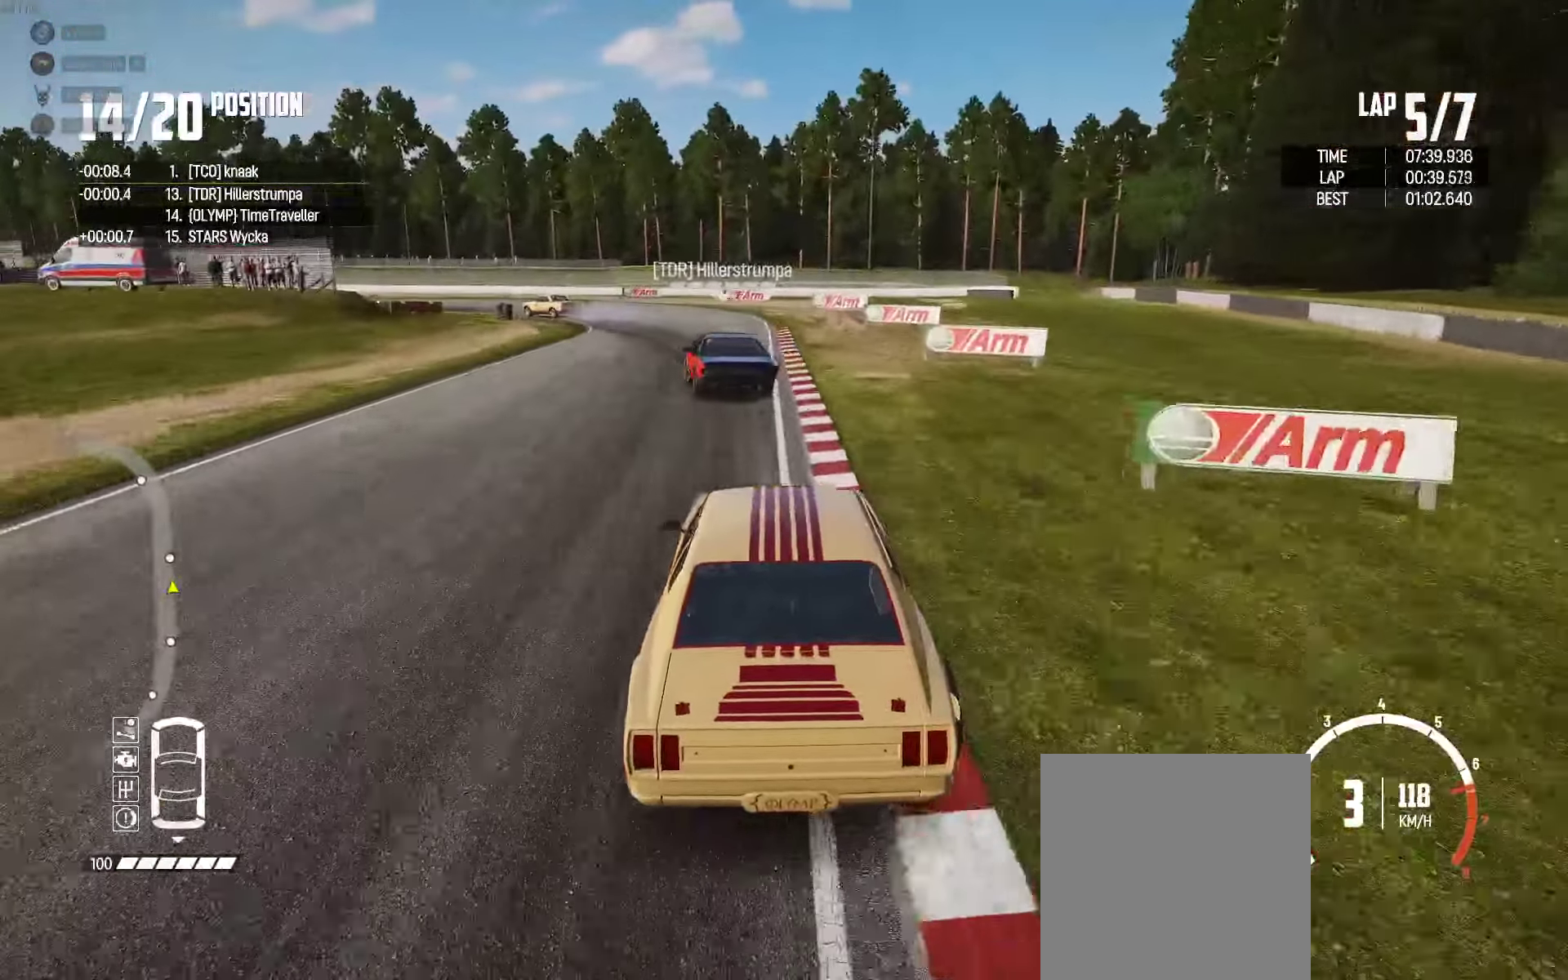
{"buttons": [], "left_stick": "left", "right_stick": "center", "events": [[17, "left_stick", "left"], [67, "R2", "up"], [350, "R2", "down"], [484, "R2", "up"]]}
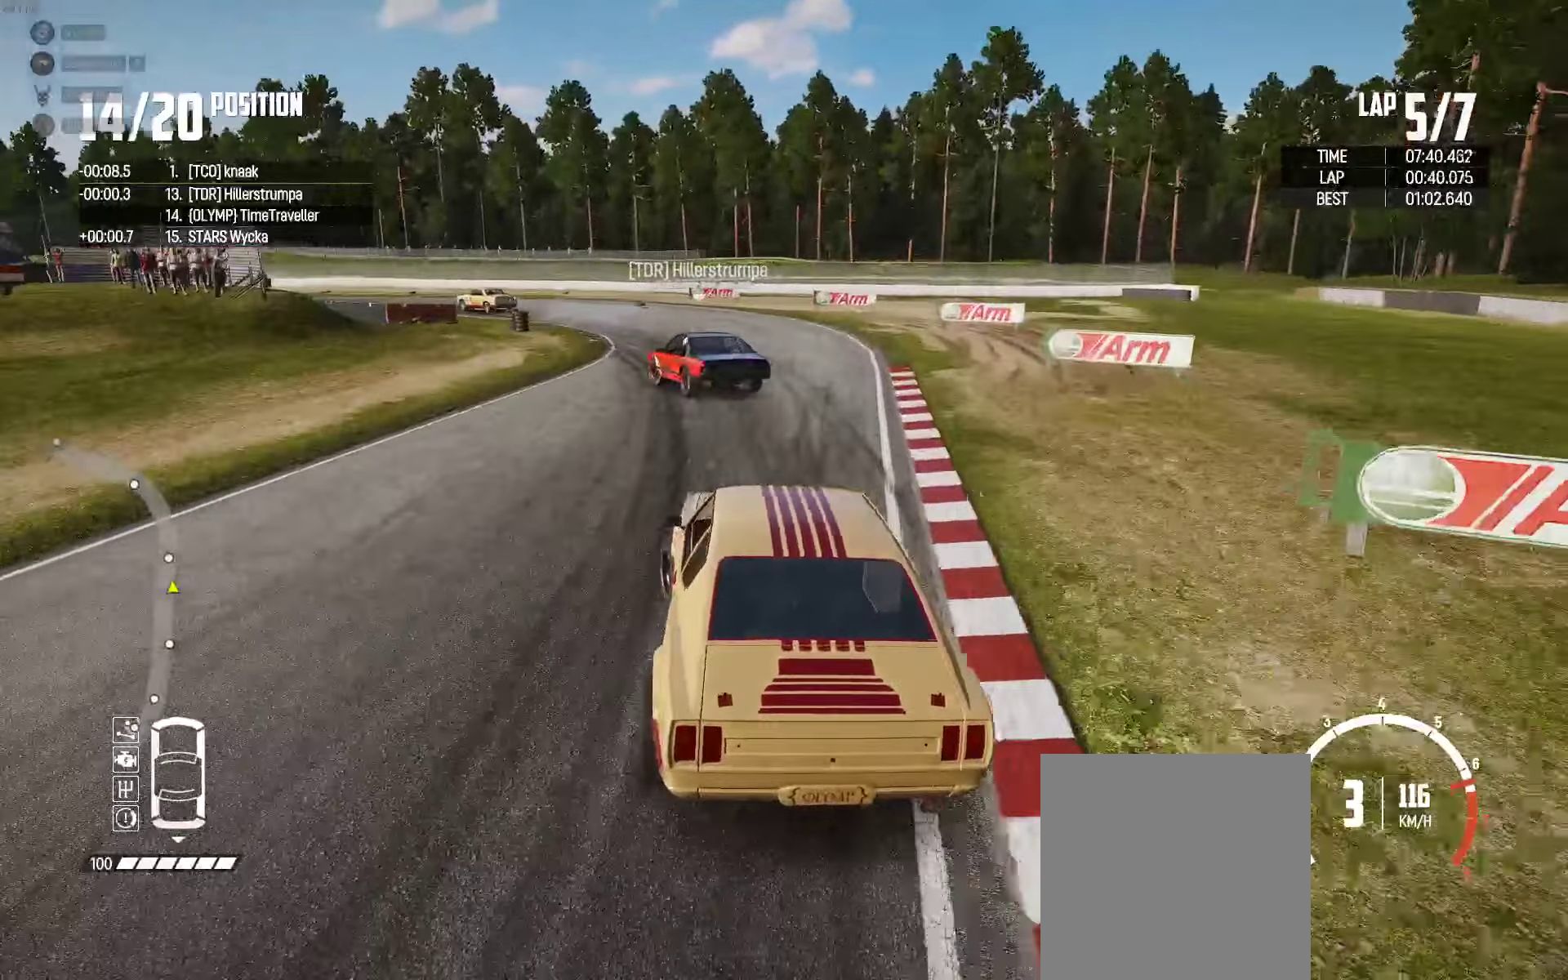
{"buttons": [], "left_stick": "left", "right_stick": "center", "events": [[50, "R2", "down"], [84, "left_stick", "up-left"], [250, "left_stick", "center"], [367, "left_stick", "left"], [434, "R2", "up"]]}
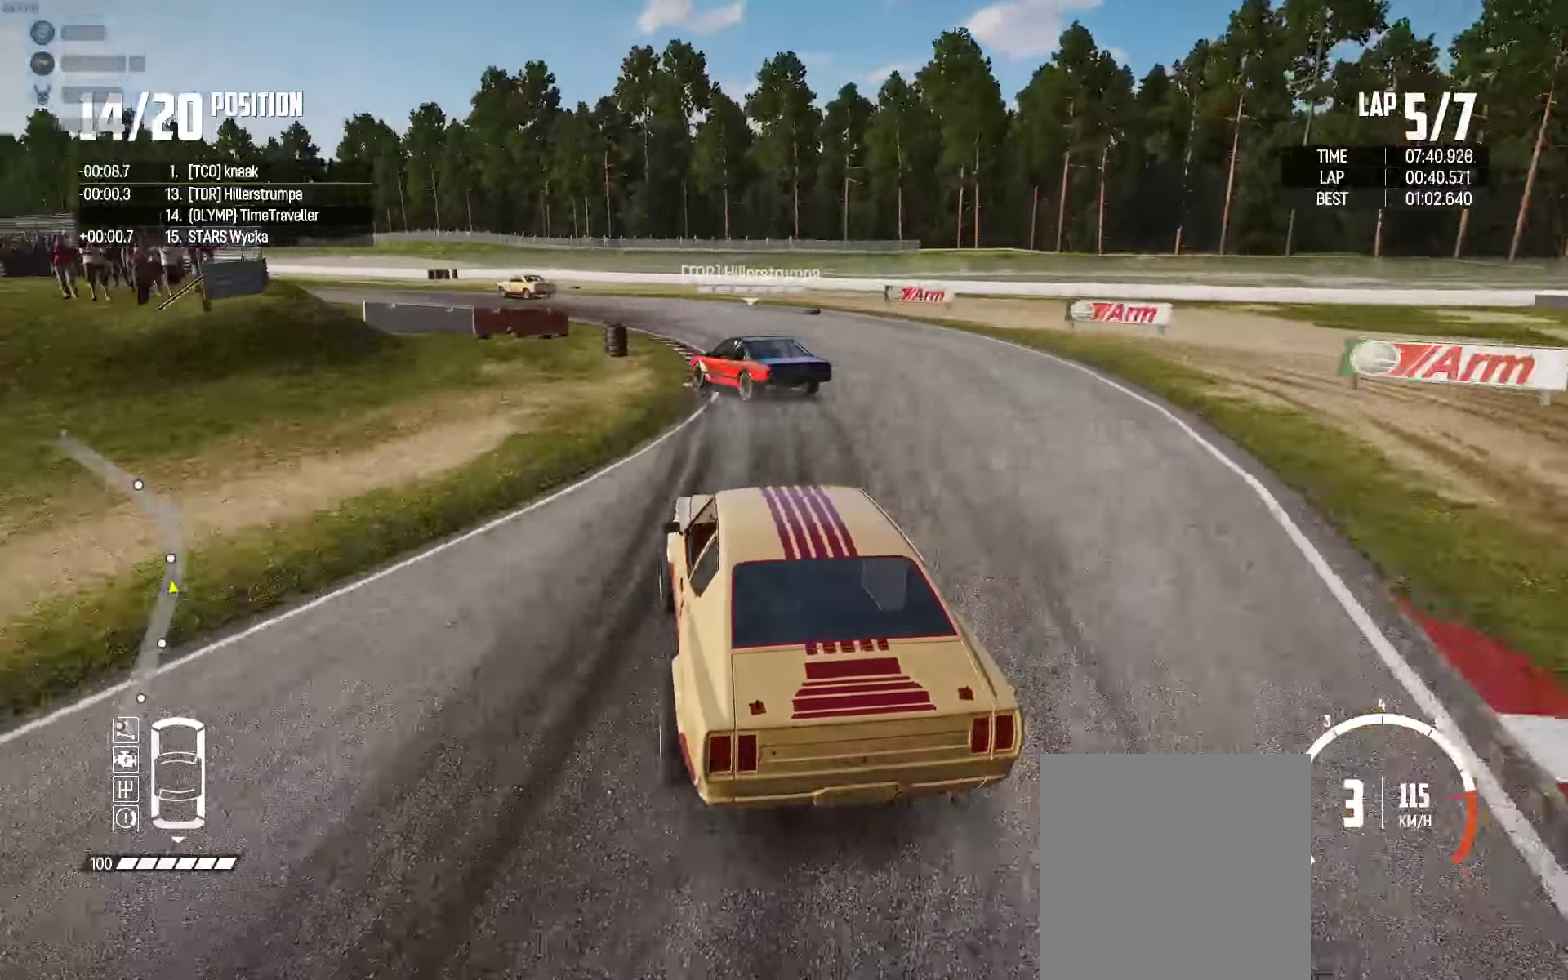
{"buttons": ["R2"], "left_stick": "up", "right_stick": "center", "events": [[34, "R2", "down"], [34, "left_stick", "up-left"], [134, "left_stick", "up"], [167, "R2", "up"], [234, "R2", "down"], [350, "R2", "up"], [434, "R2", "down"]]}